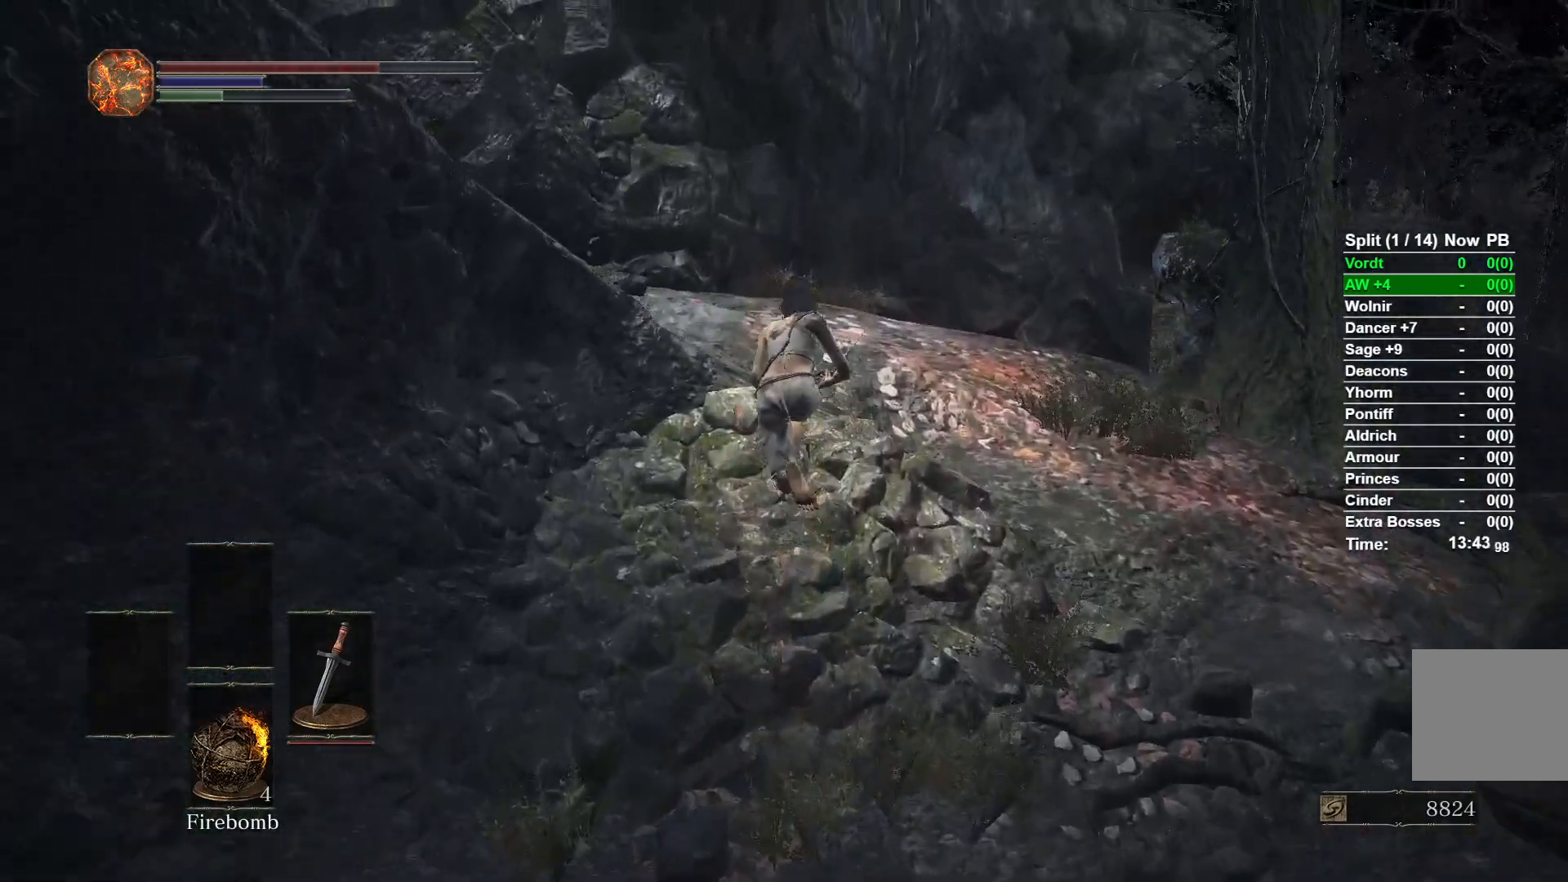
Gameplay with a controller (Xbox layout); each line is a JSON object with the inputs held at the frame after it (dt_ms = milliseconds from this image to that frame). "events" lists button and stick changes between this image and that frame as [ms after this image, input, new state], when the widget could be followed in between.
{"dt_ms": 500, "buttons": ["B"], "left_stick": "up-left", "right_stick": "left", "events": [[50, "right_stick", "left"], [150, "left_stick", "up-left"]]}
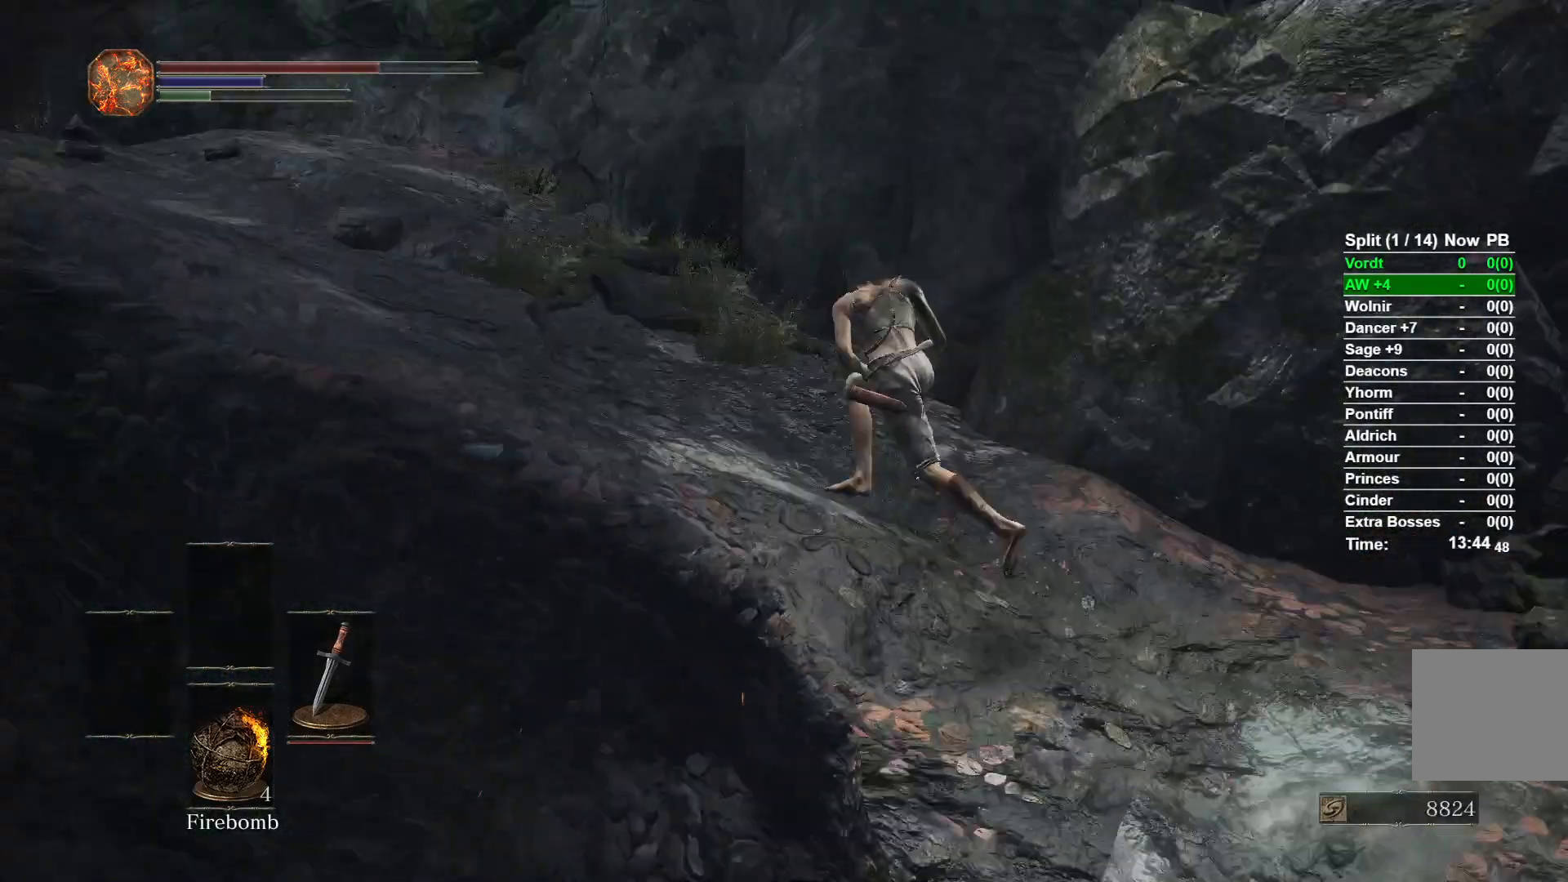
{"dt_ms": 500, "buttons": ["B"], "left_stick": "up", "right_stick": "center", "events": [[250, "right_stick", "center"], [283, "left_stick", "up"]]}
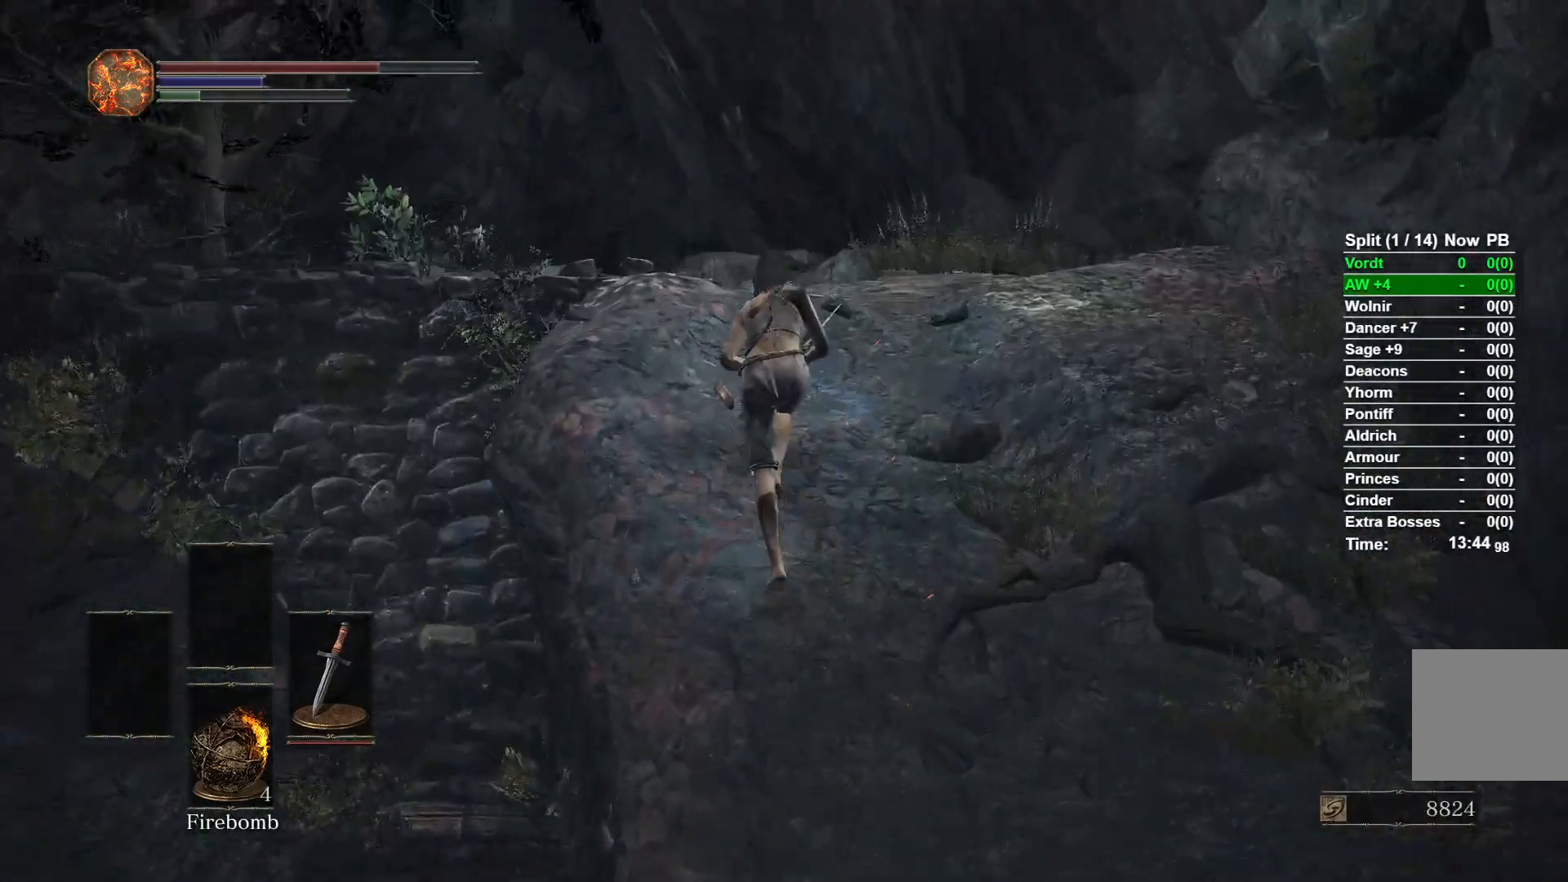
{"dt_ms": 500, "buttons": ["B"], "left_stick": "up", "right_stick": "left", "events": [[467, "right_stick", "left"]]}
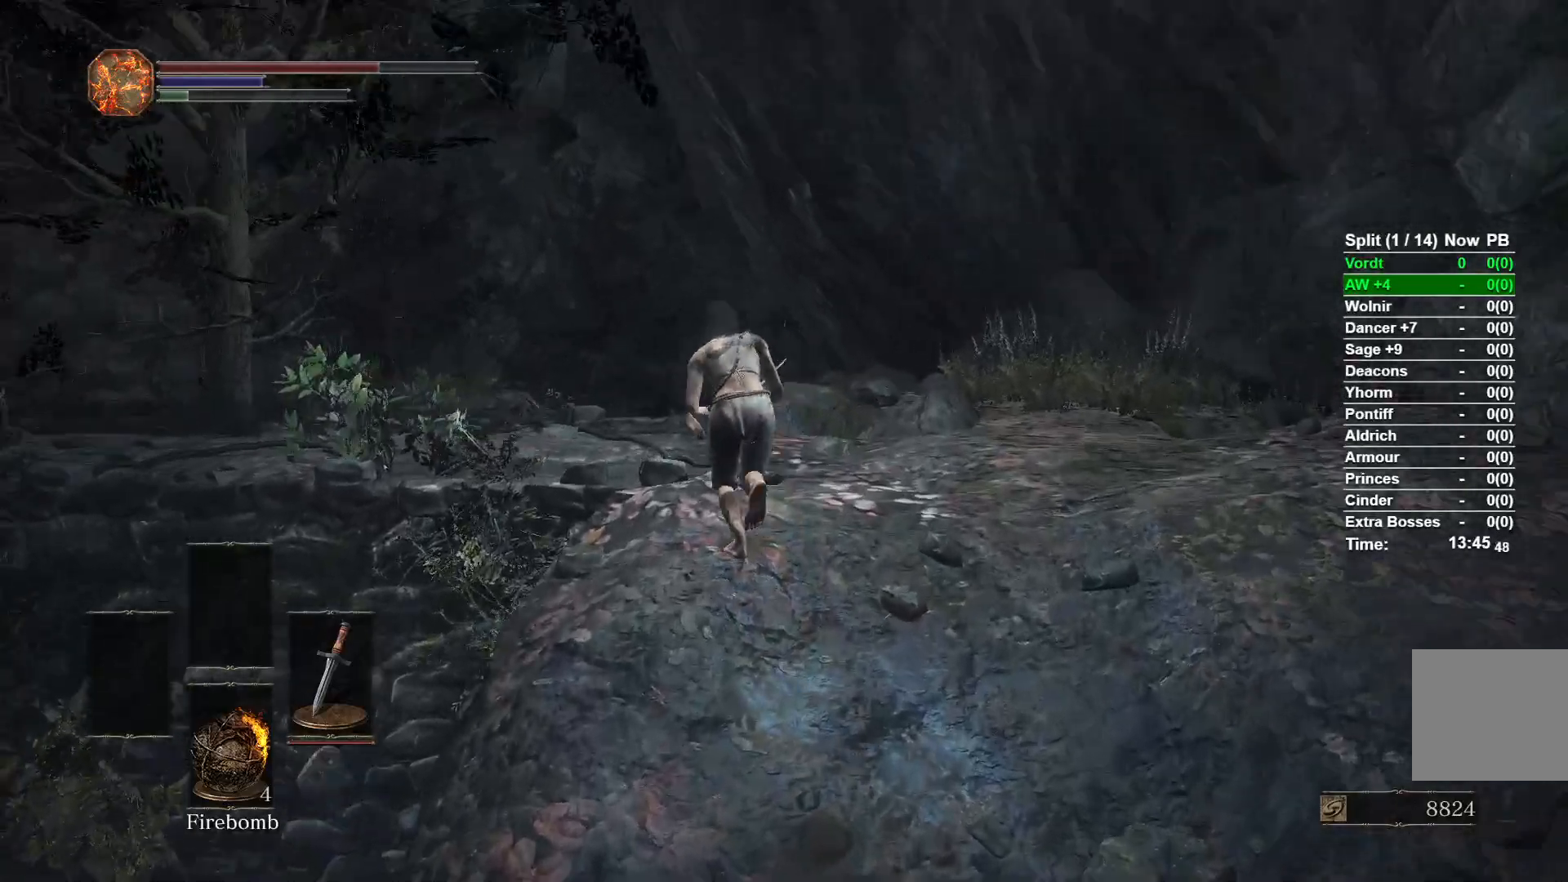
{"dt_ms": 500, "buttons": [], "left_stick": "up", "right_stick": "center", "events": [[250, "B", "up"], [433, "right_stick", "center"]]}
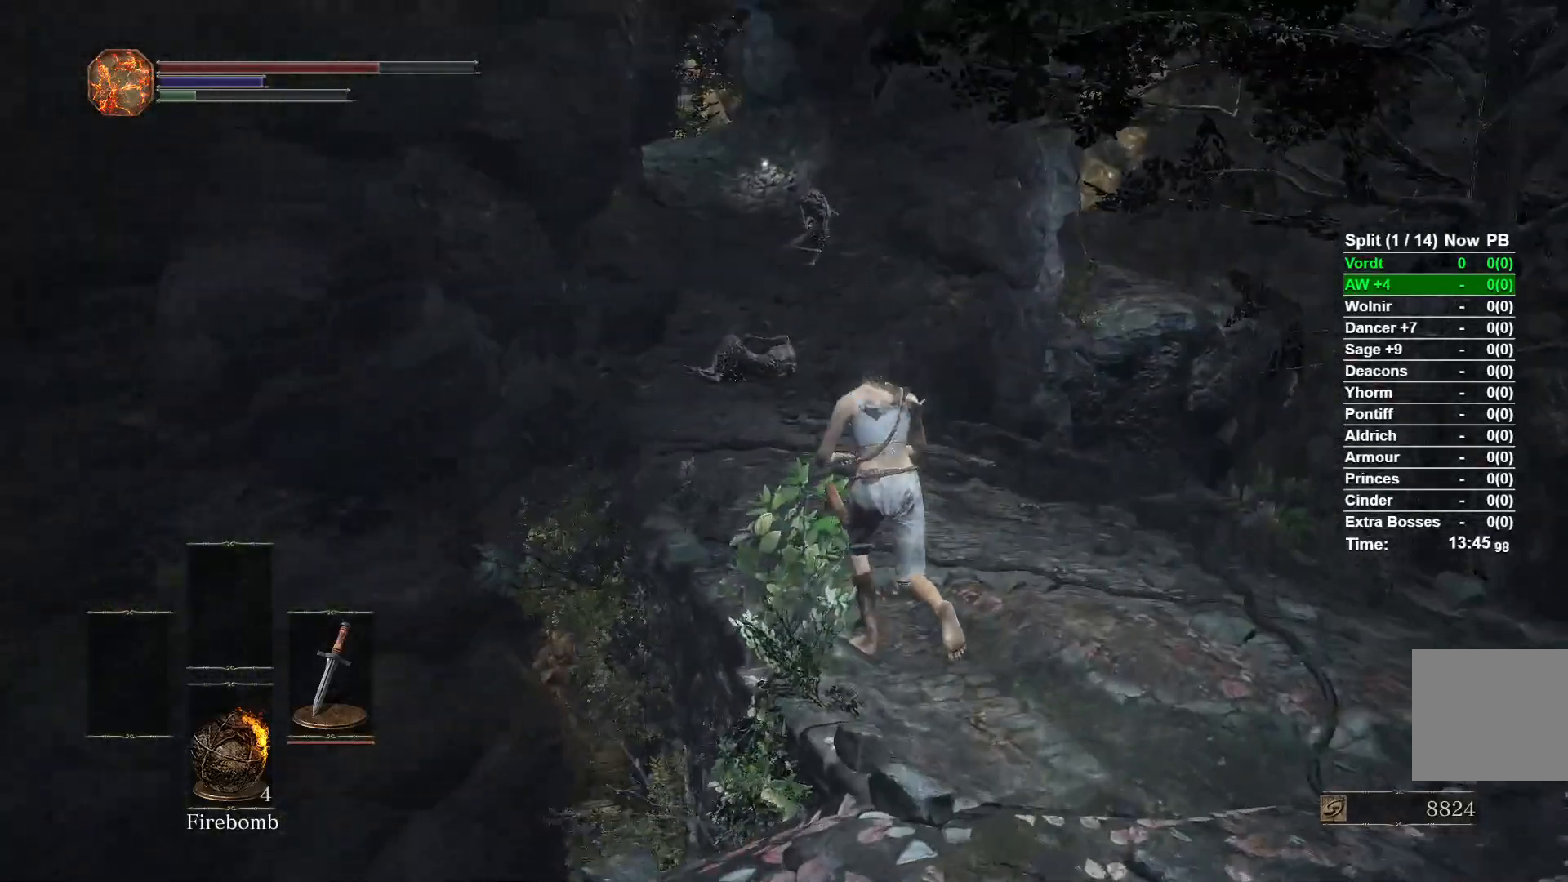
{"dt_ms": 500, "buttons": [], "left_stick": "up", "right_stick": "center", "events": []}
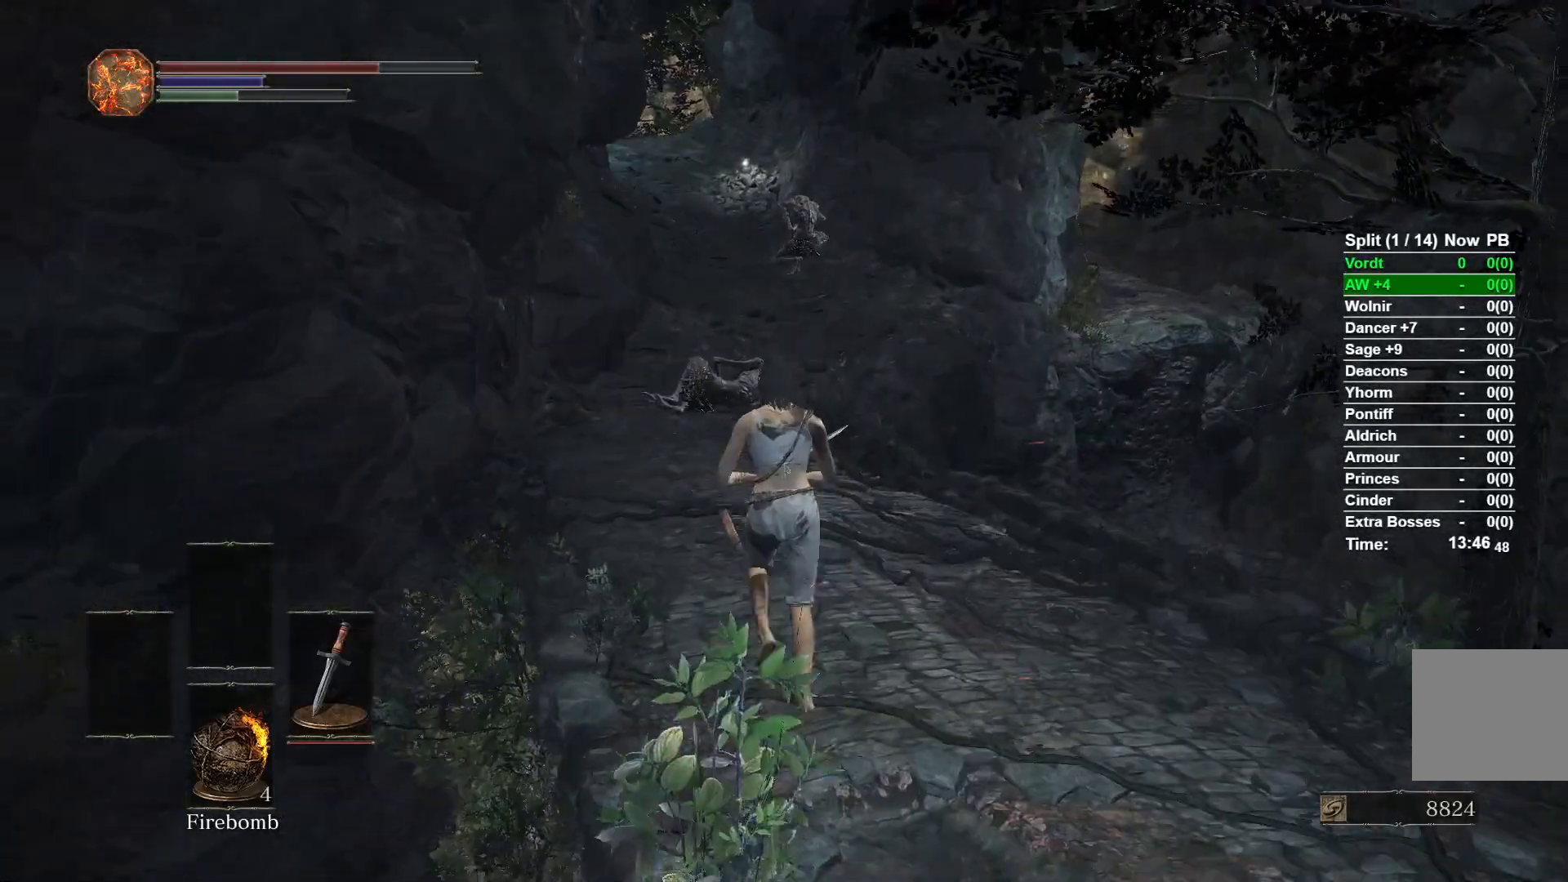
{"dt_ms": 500, "buttons": ["B"], "left_stick": "up", "right_stick": "center", "events": [[50, "B", "down"]]}
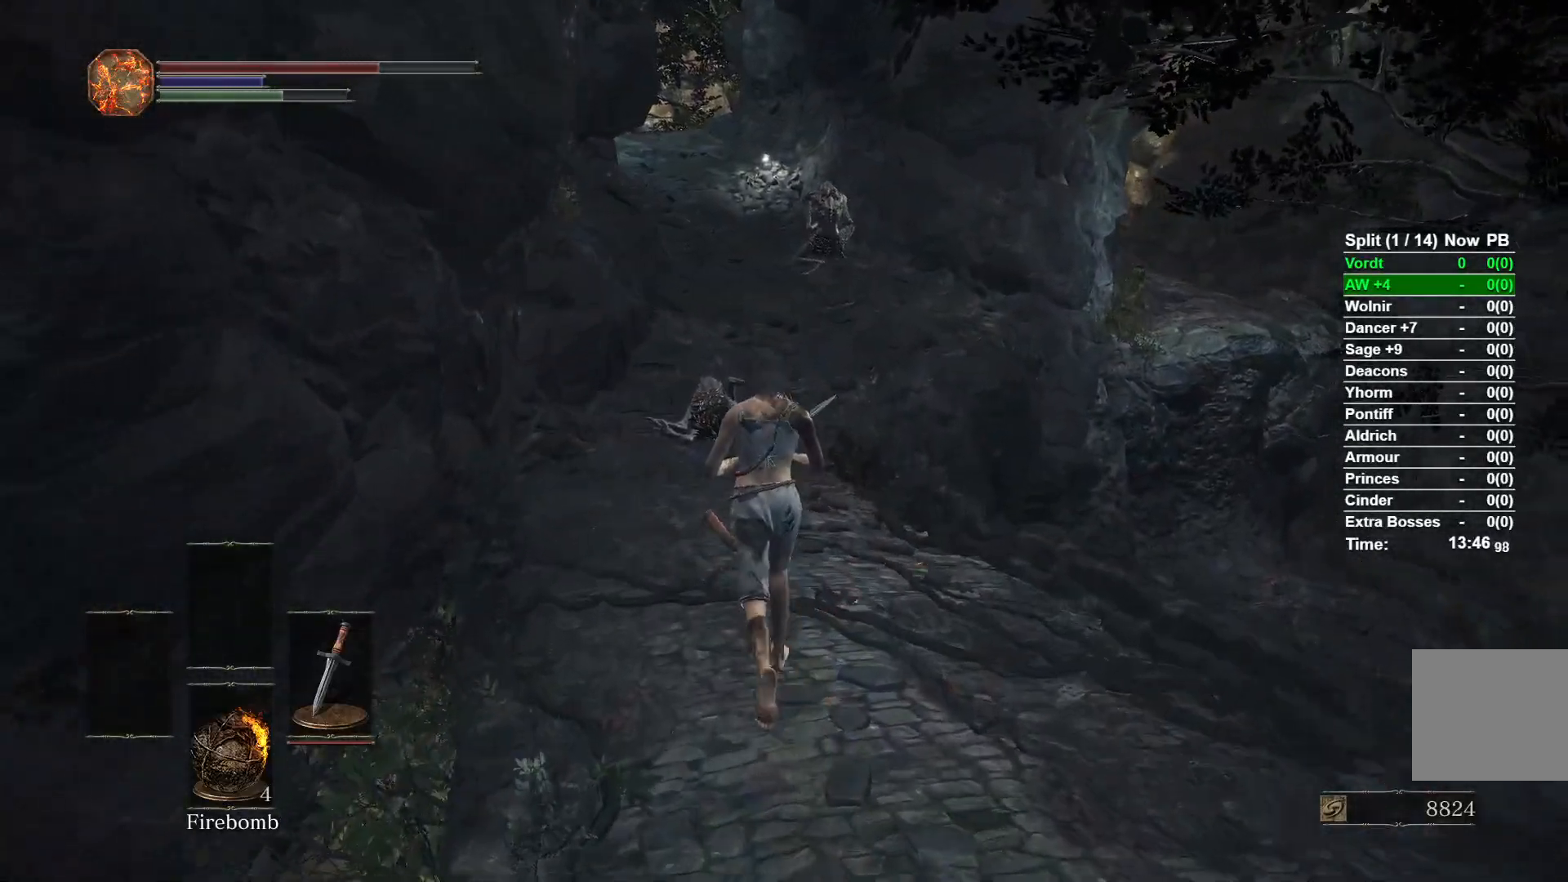
{"dt_ms": 500, "buttons": ["B"], "left_stick": "up", "right_stick": "center", "events": []}
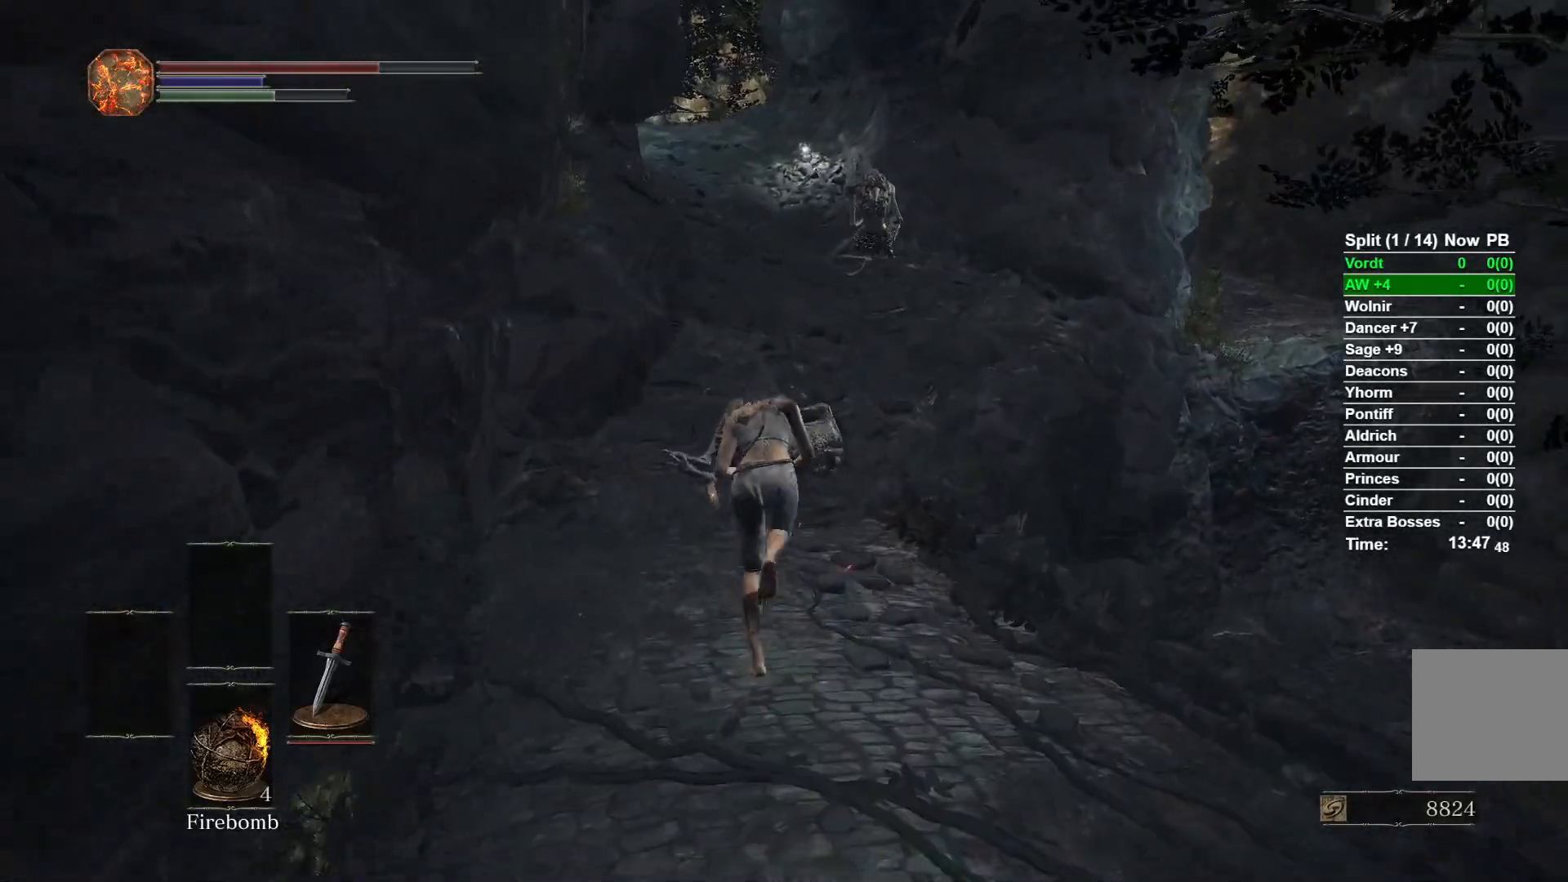
{"dt_ms": 500, "buttons": ["B"], "left_stick": "up-right", "right_stick": "center", "events": [[317, "left_stick", "up-right"]]}
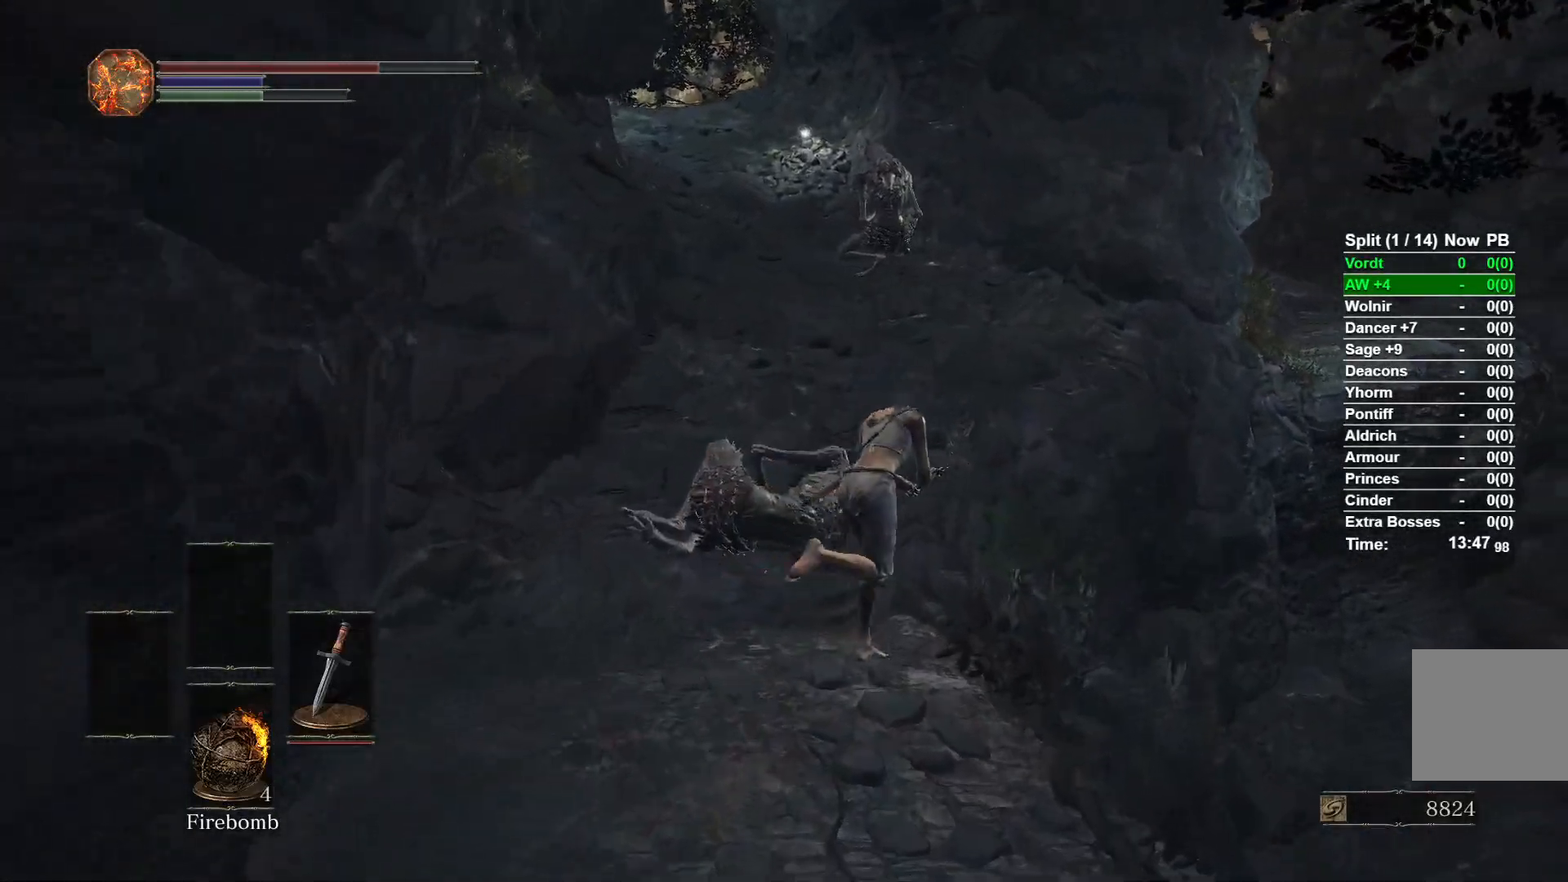
{"dt_ms": 500, "buttons": ["B"], "left_stick": "up", "right_stick": "center", "events": [[100, "left_stick", "up"]]}
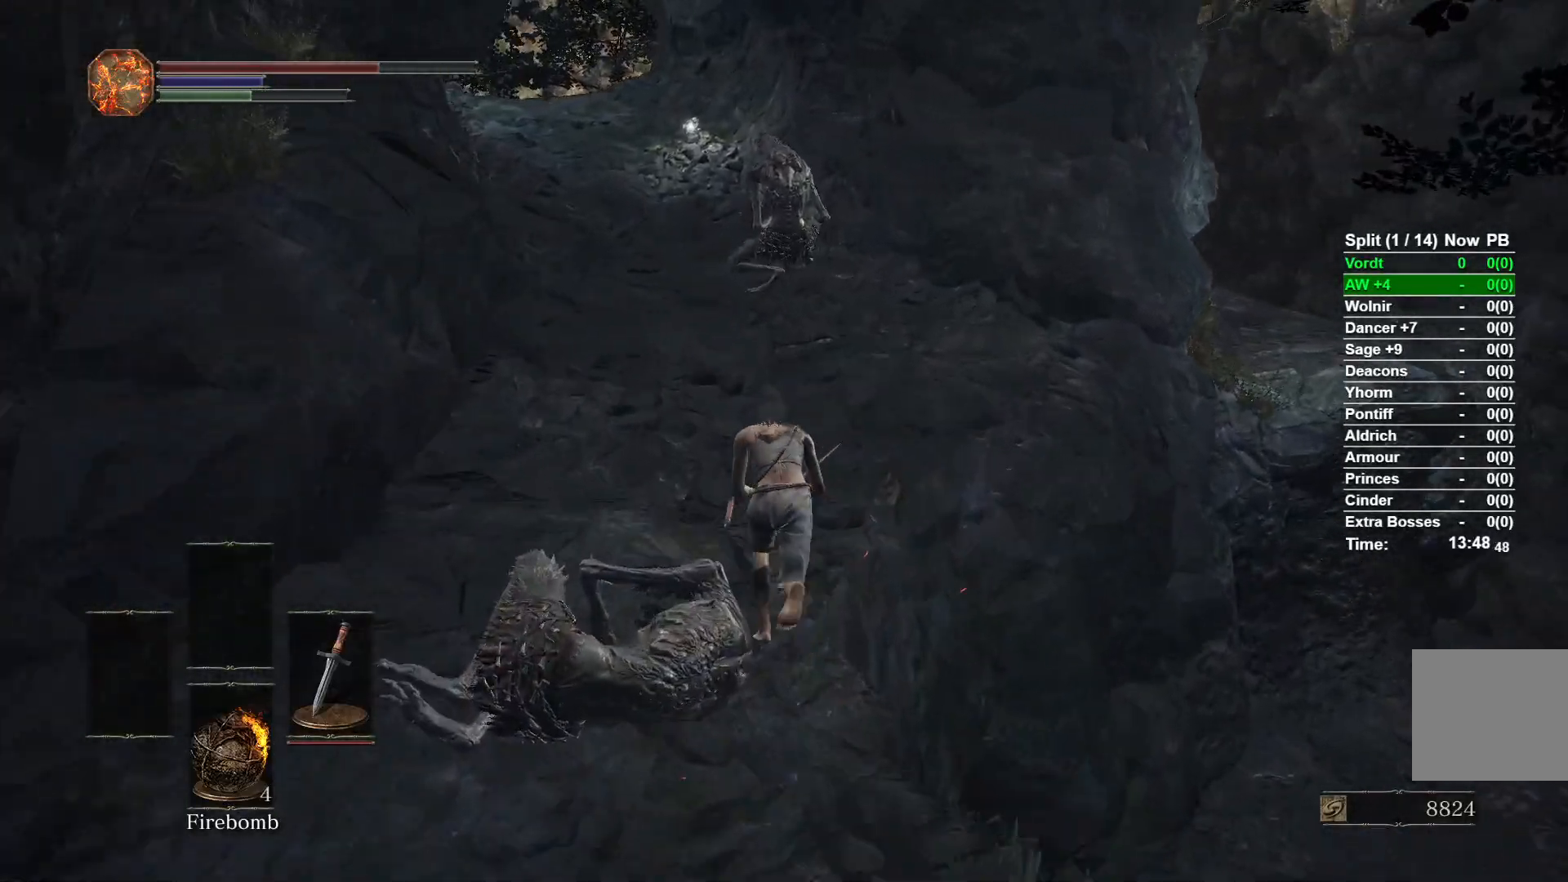
{"dt_ms": 500, "buttons": ["B"], "left_stick": "up", "right_stick": "center", "events": []}
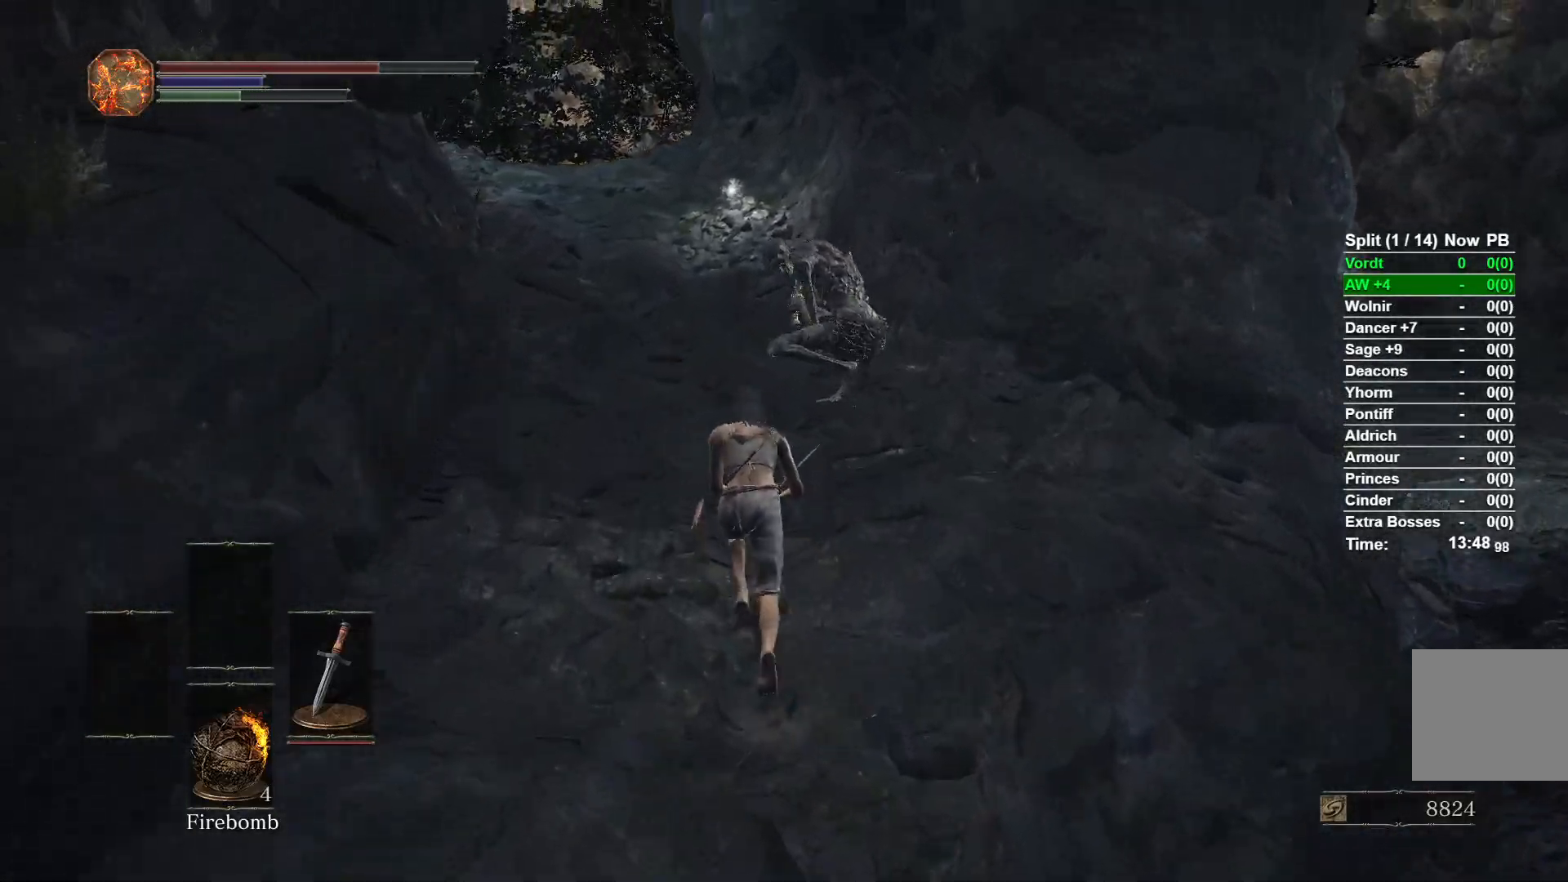
{"dt_ms": 500, "buttons": ["B"], "left_stick": "up", "right_stick": "center", "events": []}
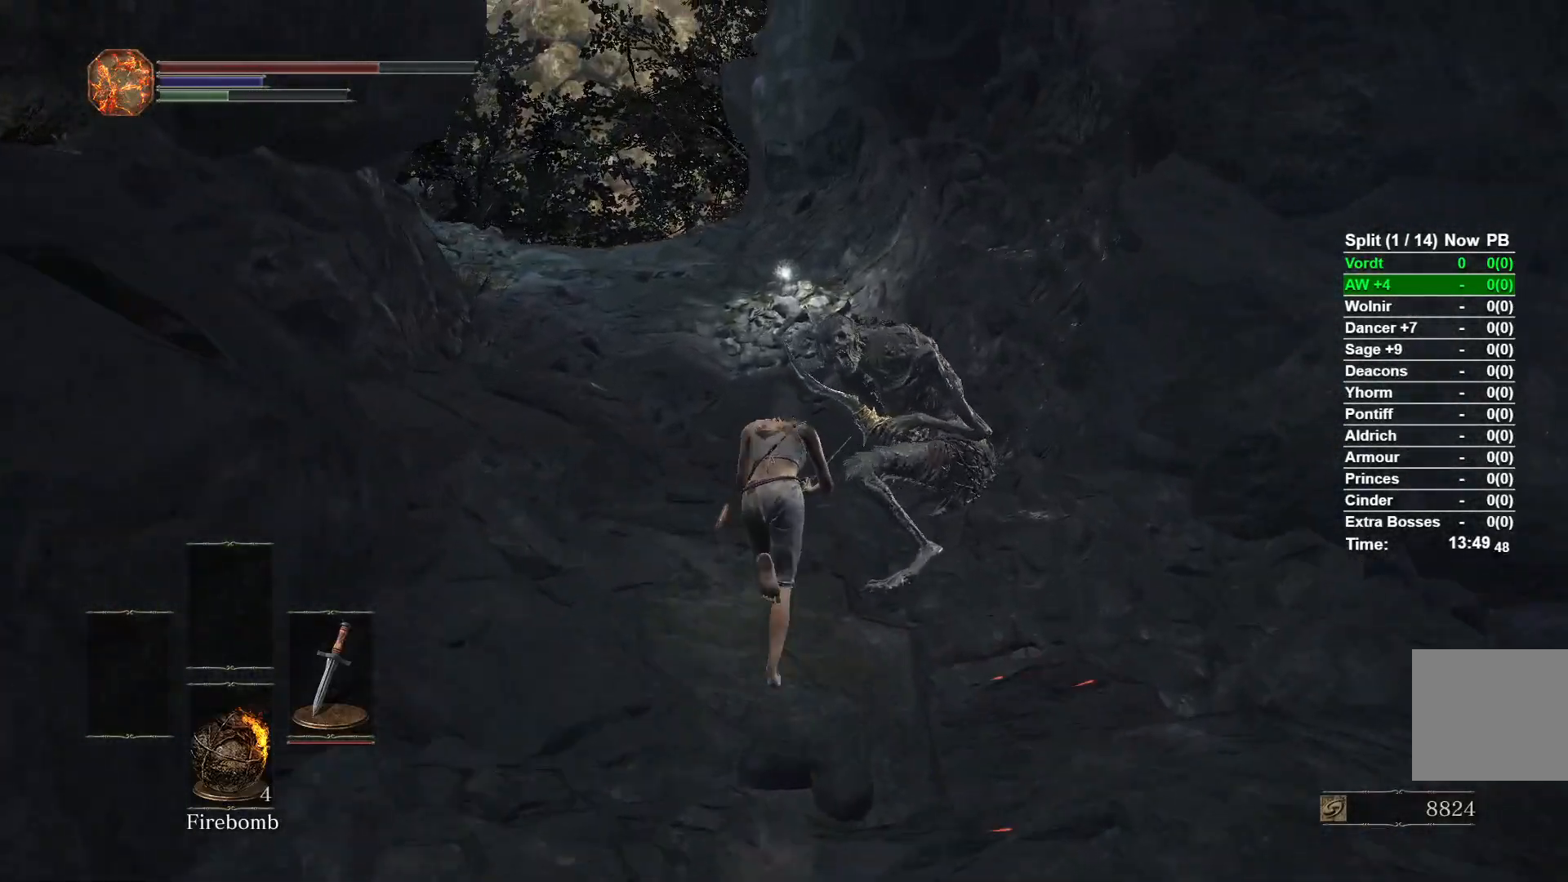
{"dt_ms": 500, "buttons": ["B"], "left_stick": "up", "right_stick": "center", "events": []}
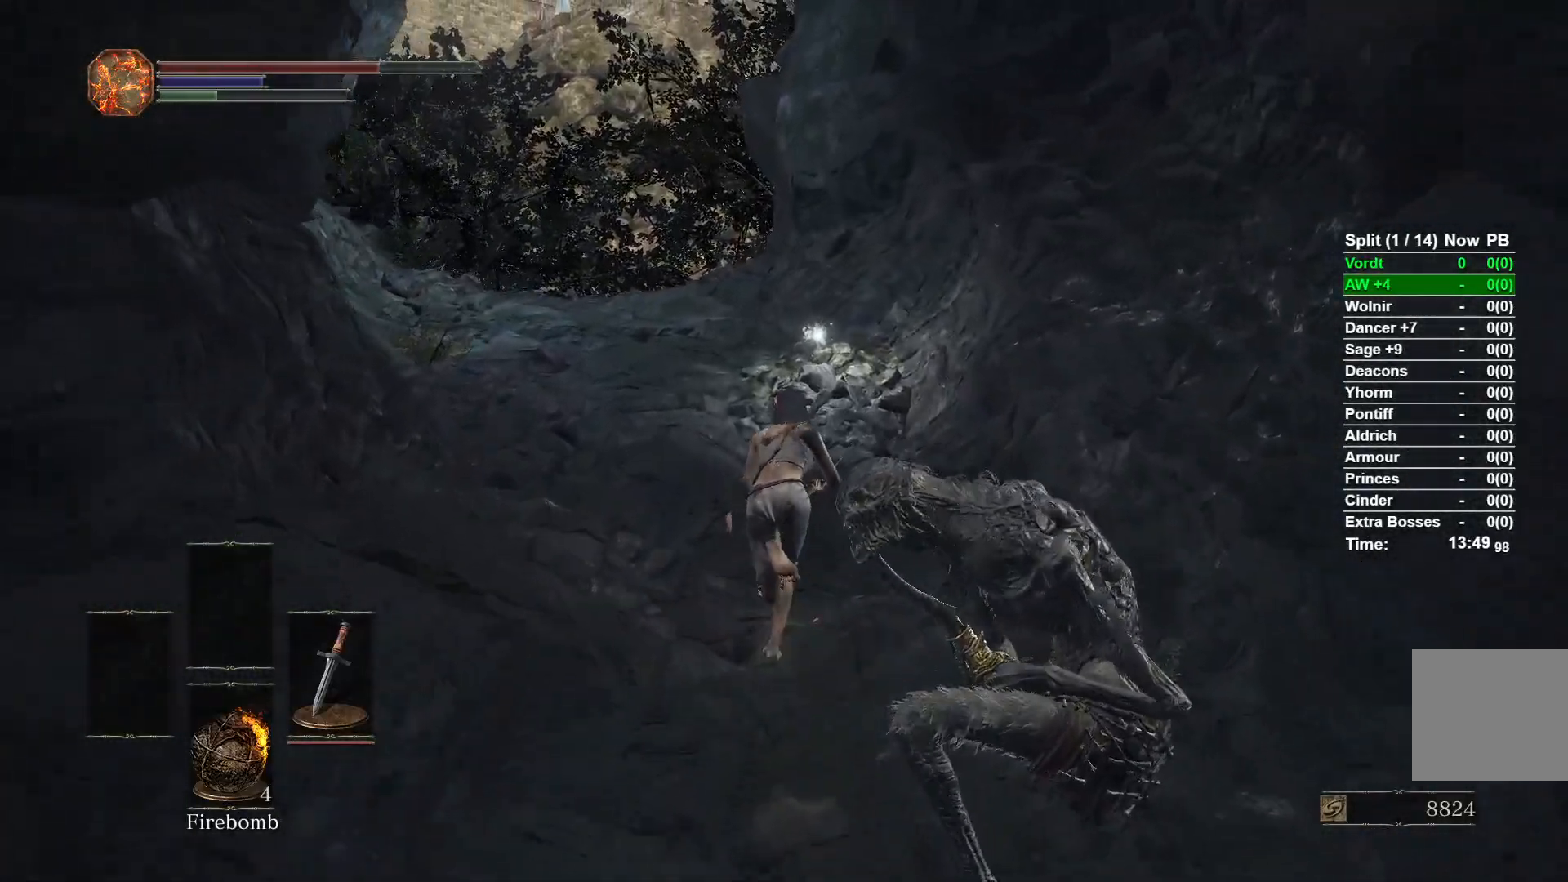
{"dt_ms": 1000, "buttons": ["B"], "left_stick": "down-left", "right_stick": "center"}
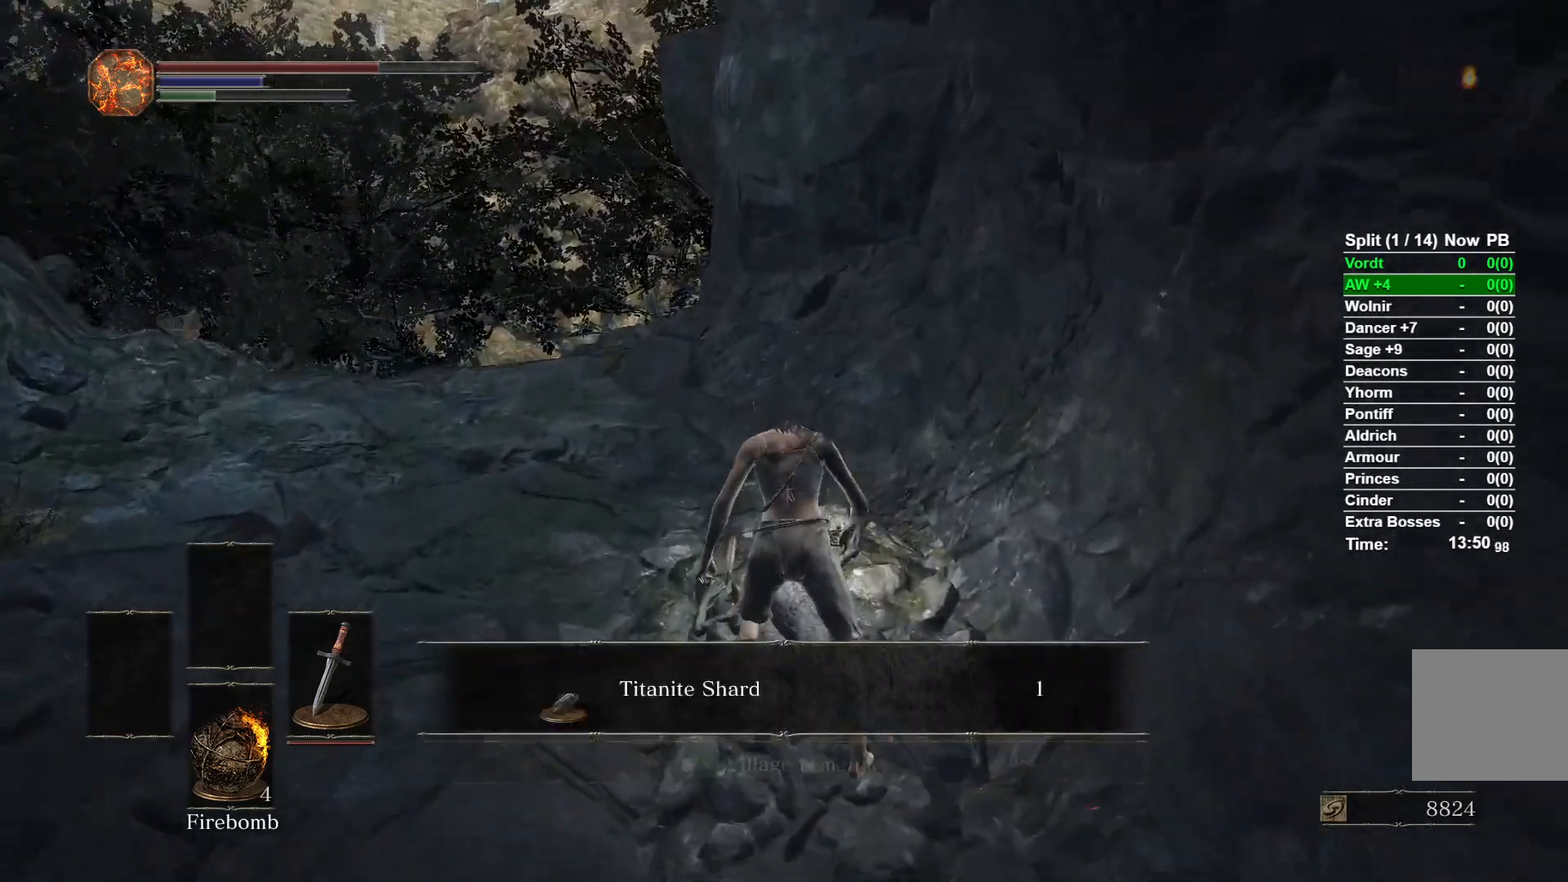
{"dt_ms": 500, "buttons": ["B"], "left_stick": "down-left", "right_stick": "left", "events": [[233, "A", "down"], [300, "A", "up"], [400, "right_stick", "left"]]}
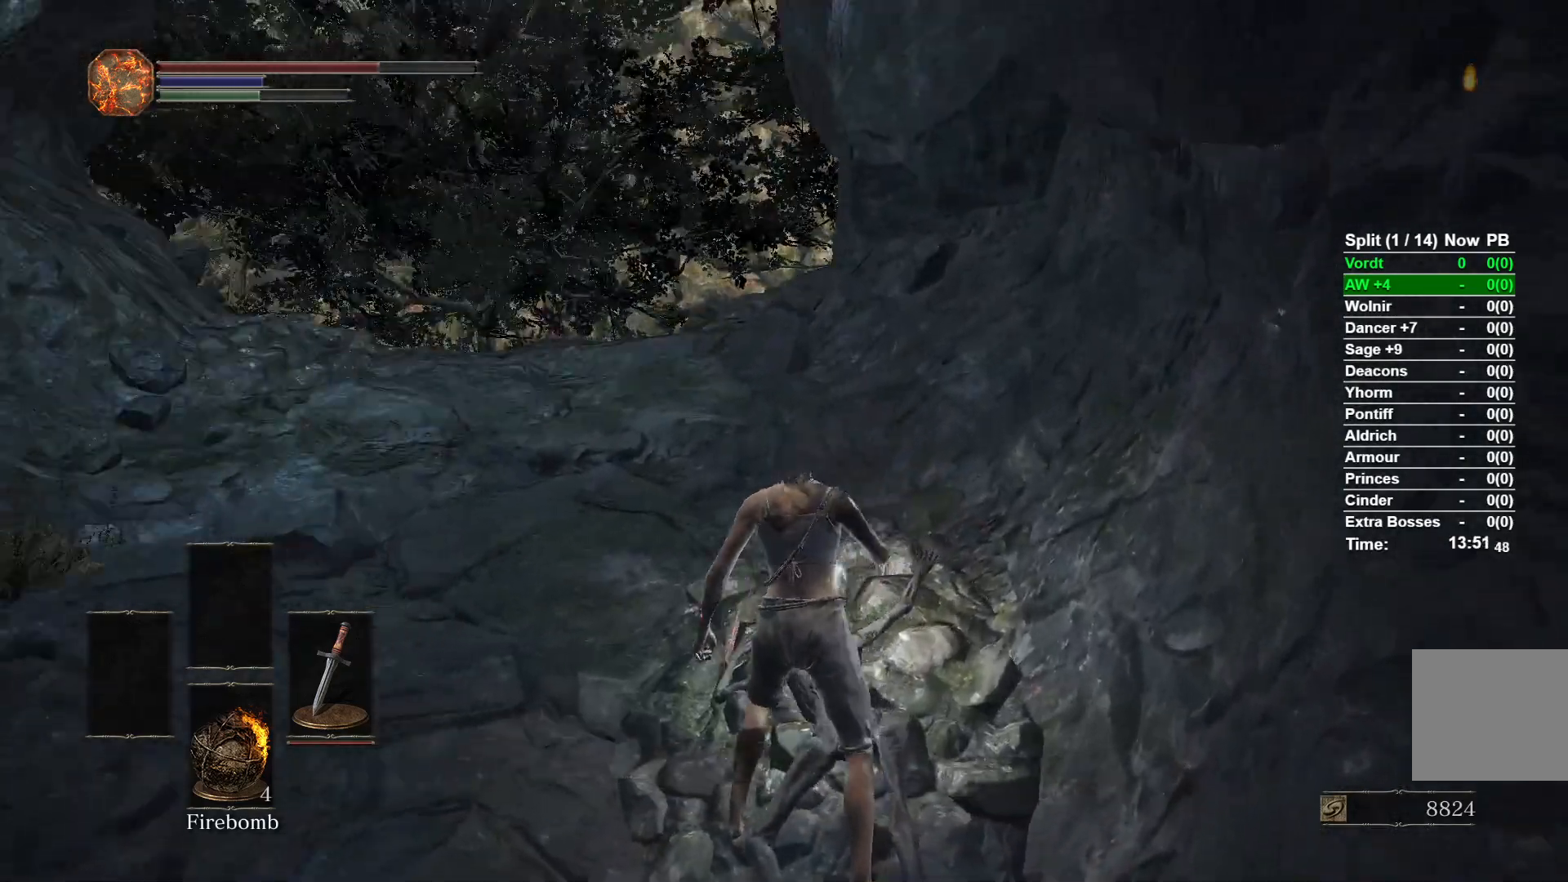
{"dt_ms": 500, "buttons": ["B"], "left_stick": "up", "right_stick": "left", "events": [[300, "left_stick", "left"], [500, "left_stick", "up"]]}
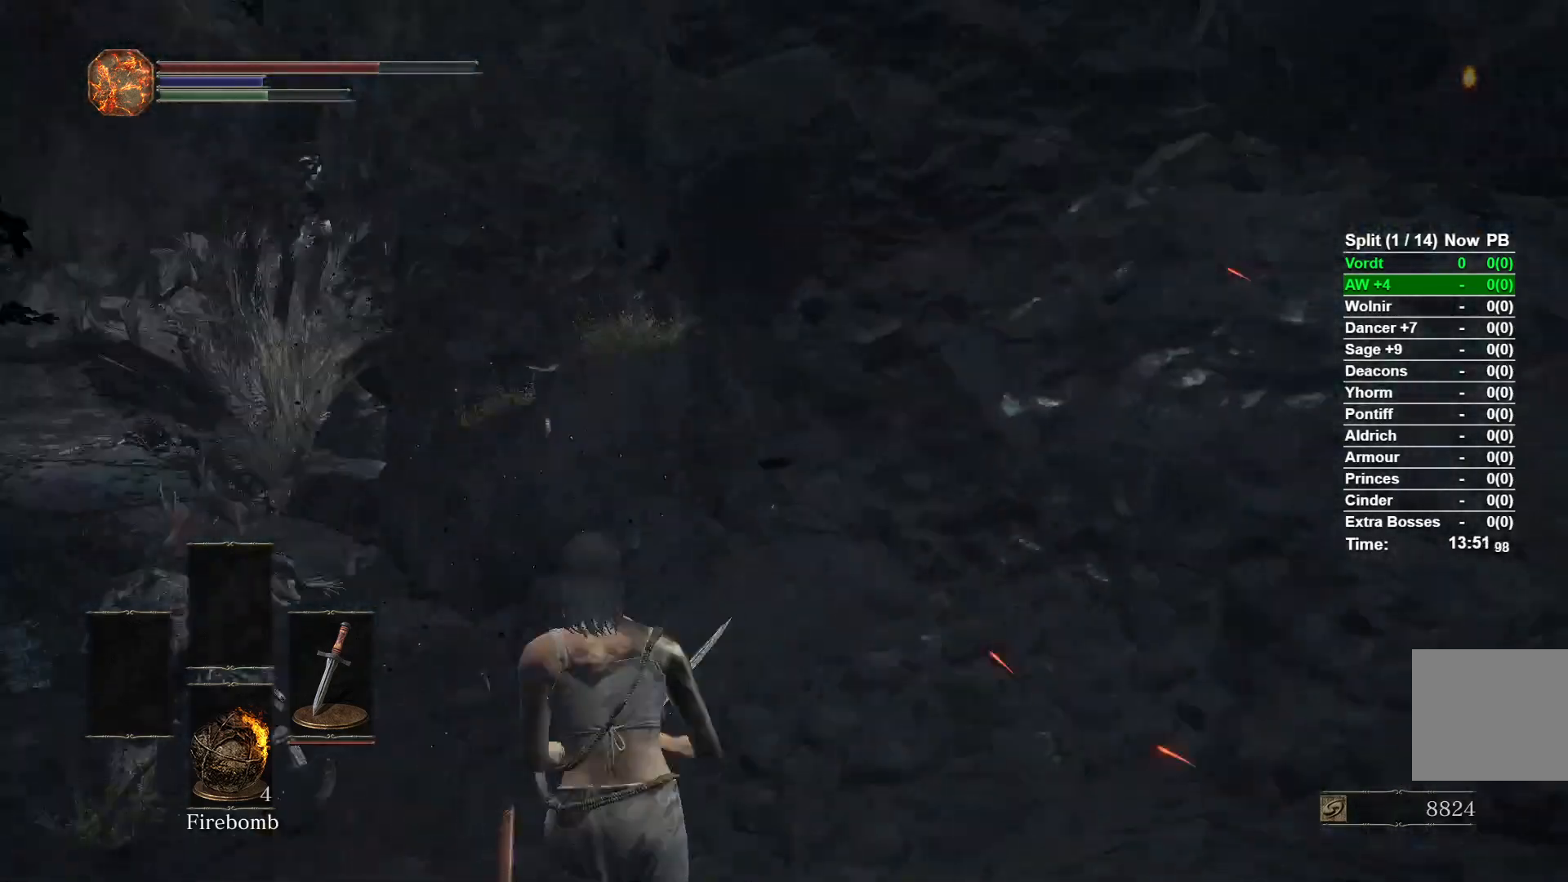
{"dt_ms": 500, "buttons": ["B"], "left_stick": "up", "right_stick": "center", "events": [[133, "right_stick", "center"]]}
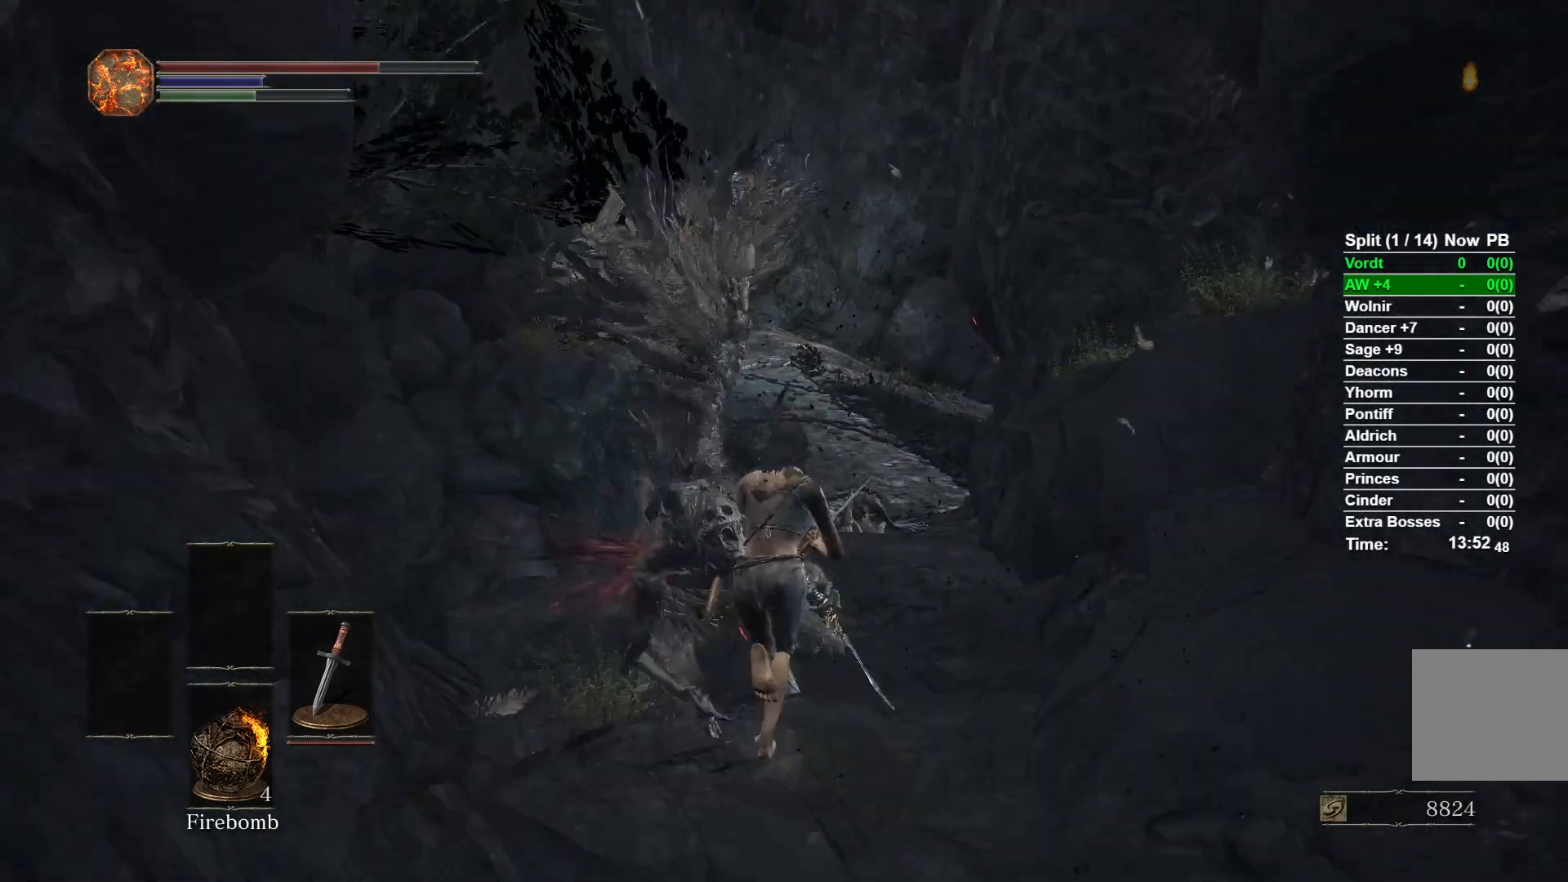
{"dt_ms": 500, "buttons": ["B"], "left_stick": "up", "right_stick": "center", "events": []}
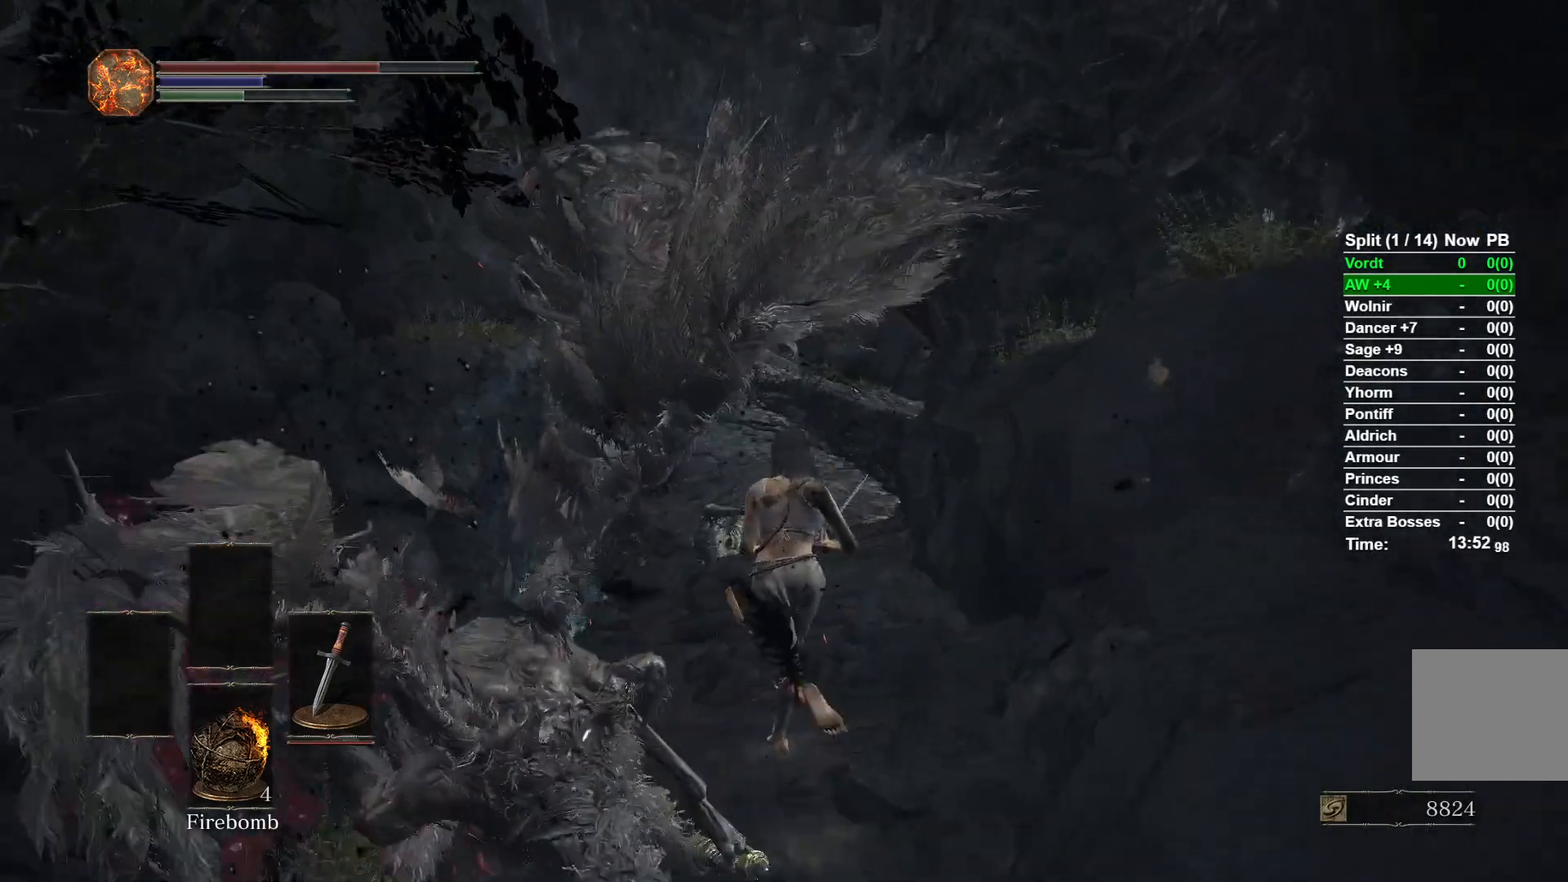
{"dt_ms": 500, "buttons": ["B"], "left_stick": "up", "right_stick": "center", "events": []}
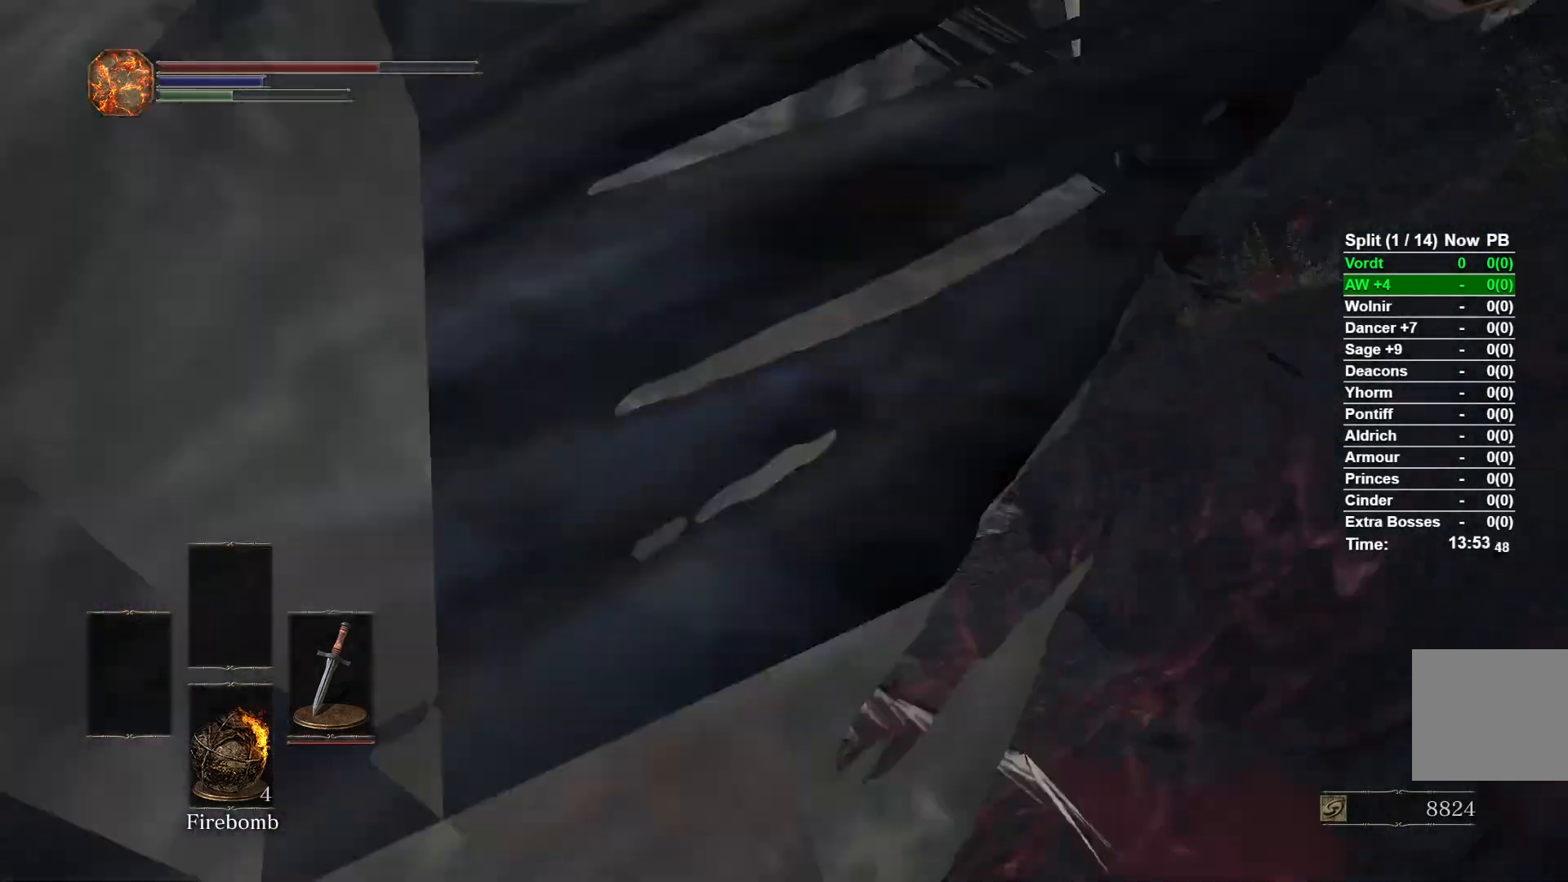
{"dt_ms": 500, "buttons": ["B"], "left_stick": "up", "right_stick": "down-right", "events": [[33, "right_stick", "down-right"]]}
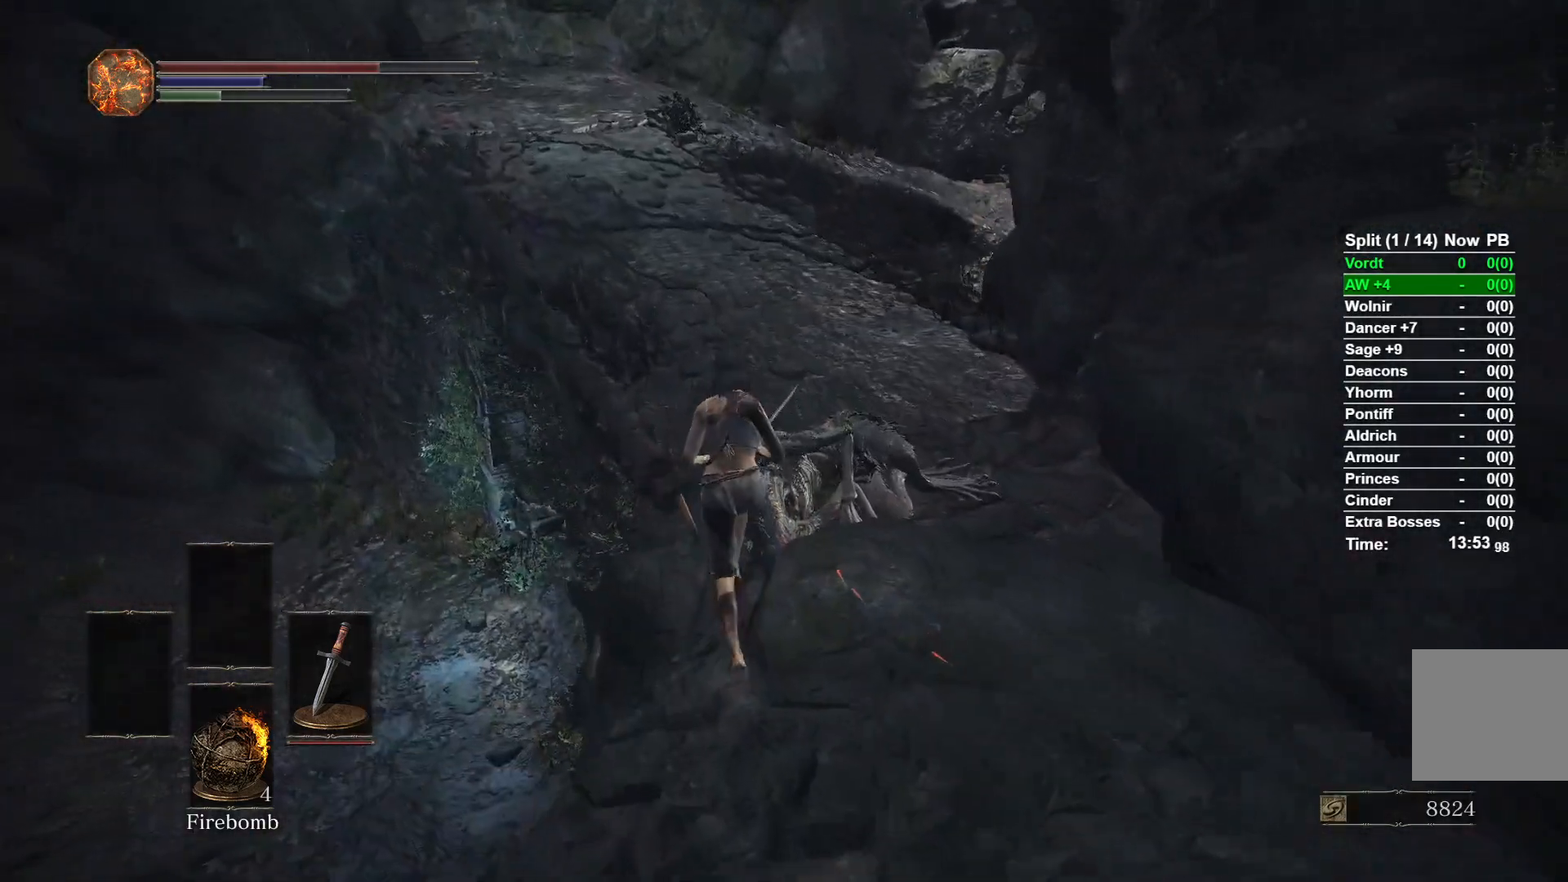
{"dt_ms": 500, "buttons": ["B"], "left_stick": "up", "right_stick": "down-right", "events": []}
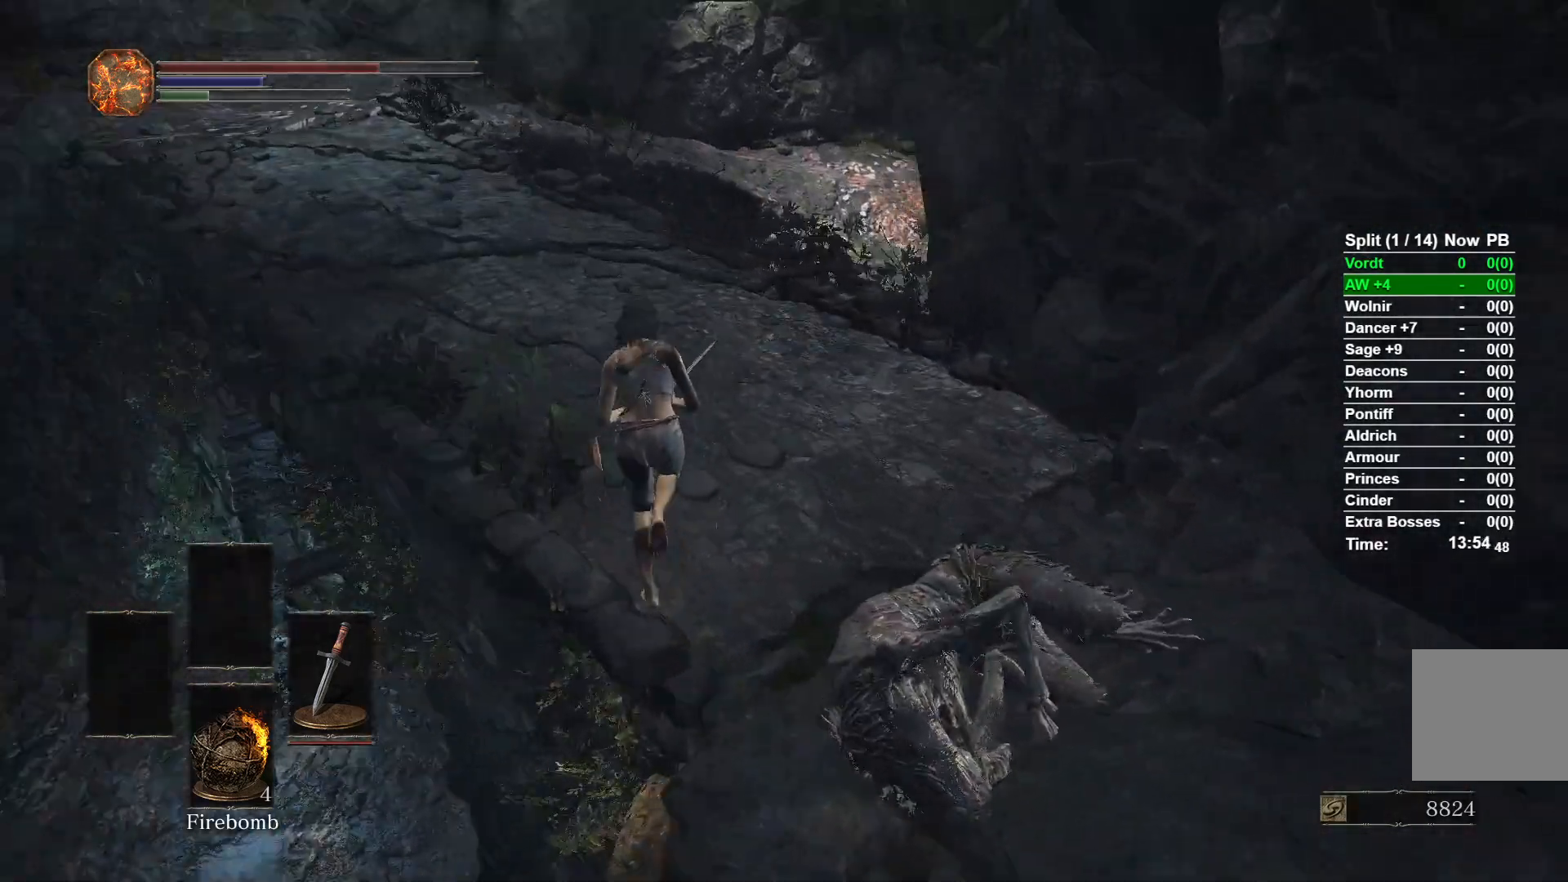
{"dt_ms": 500, "buttons": [], "left_stick": "up", "right_stick": "center", "events": [[117, "L3", "down"], [267, "L3", "up"], [317, "right_stick", "center"], [350, "B", "up"]]}
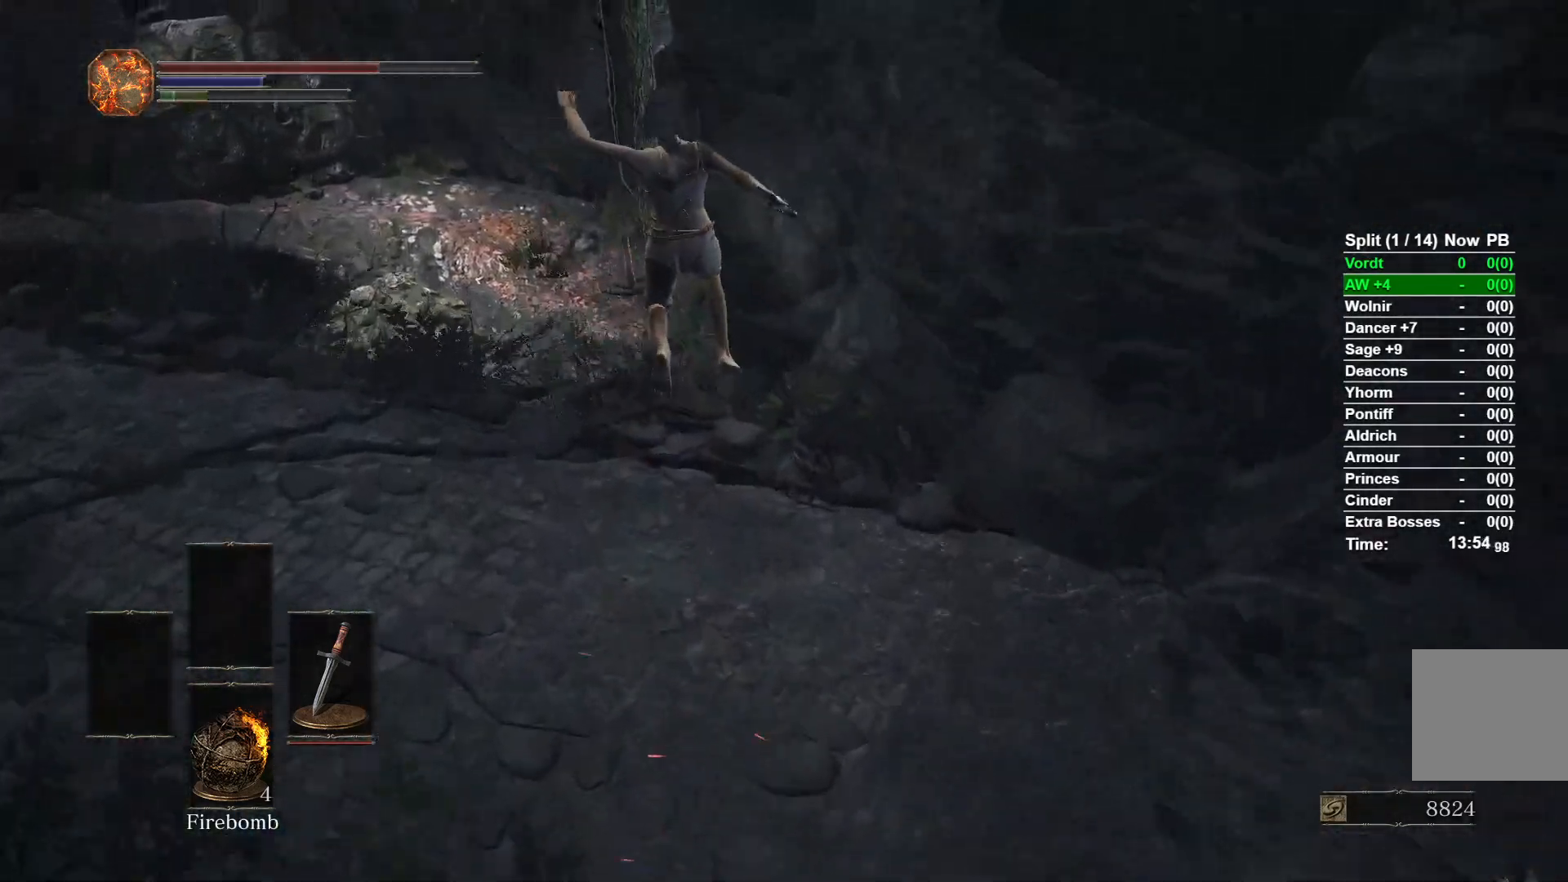
{"dt_ms": 500, "buttons": [], "left_stick": "up", "right_stick": "right", "events": [[100, "right_stick", "down-right"], [233, "right_stick", "right"]]}
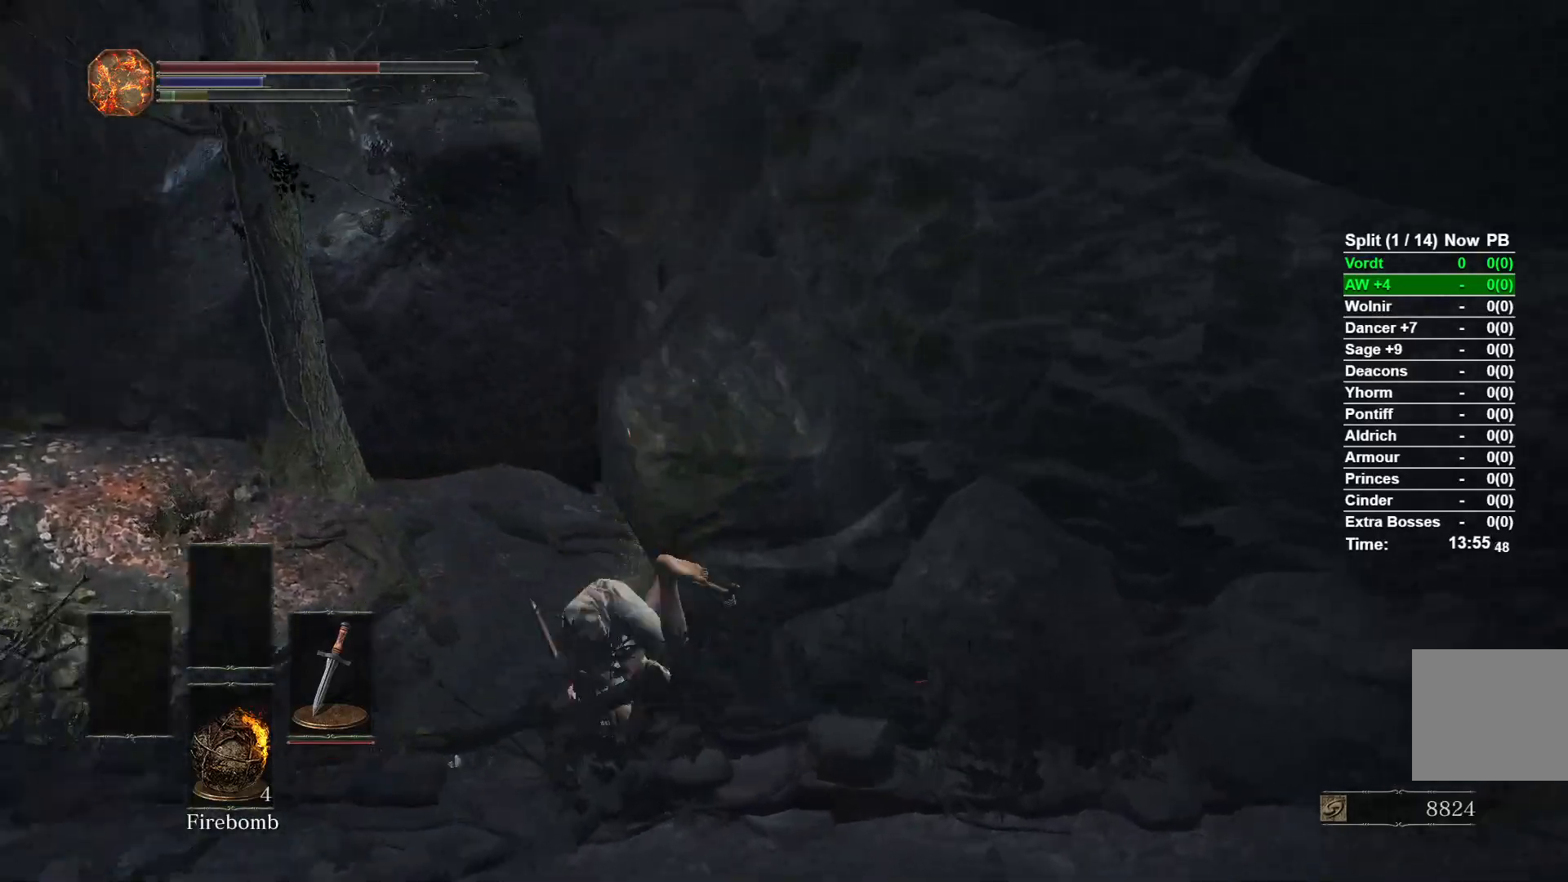
{"dt_ms": 500, "buttons": ["B"], "left_stick": "up", "right_stick": "center", "events": [[300, "right_stick", "center"], [500, "B", "down"]]}
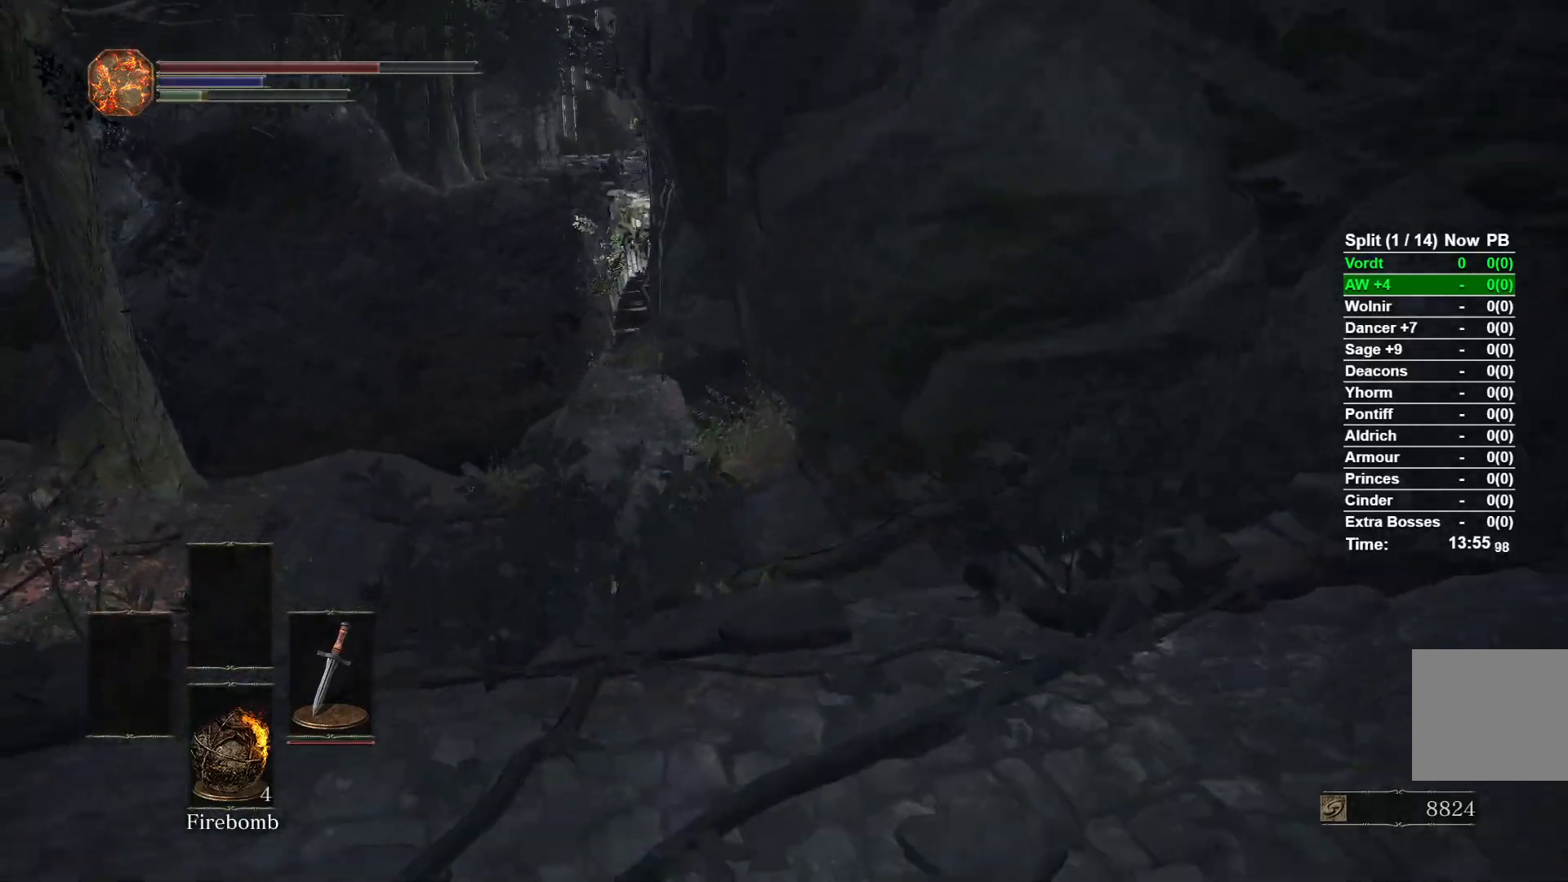
{"dt_ms": 500, "buttons": ["B"], "left_stick": "up", "right_stick": "center", "events": [[83, "B", "up"], [167, "B", "down"], [233, "B", "up"], [317, "B", "down"]]}
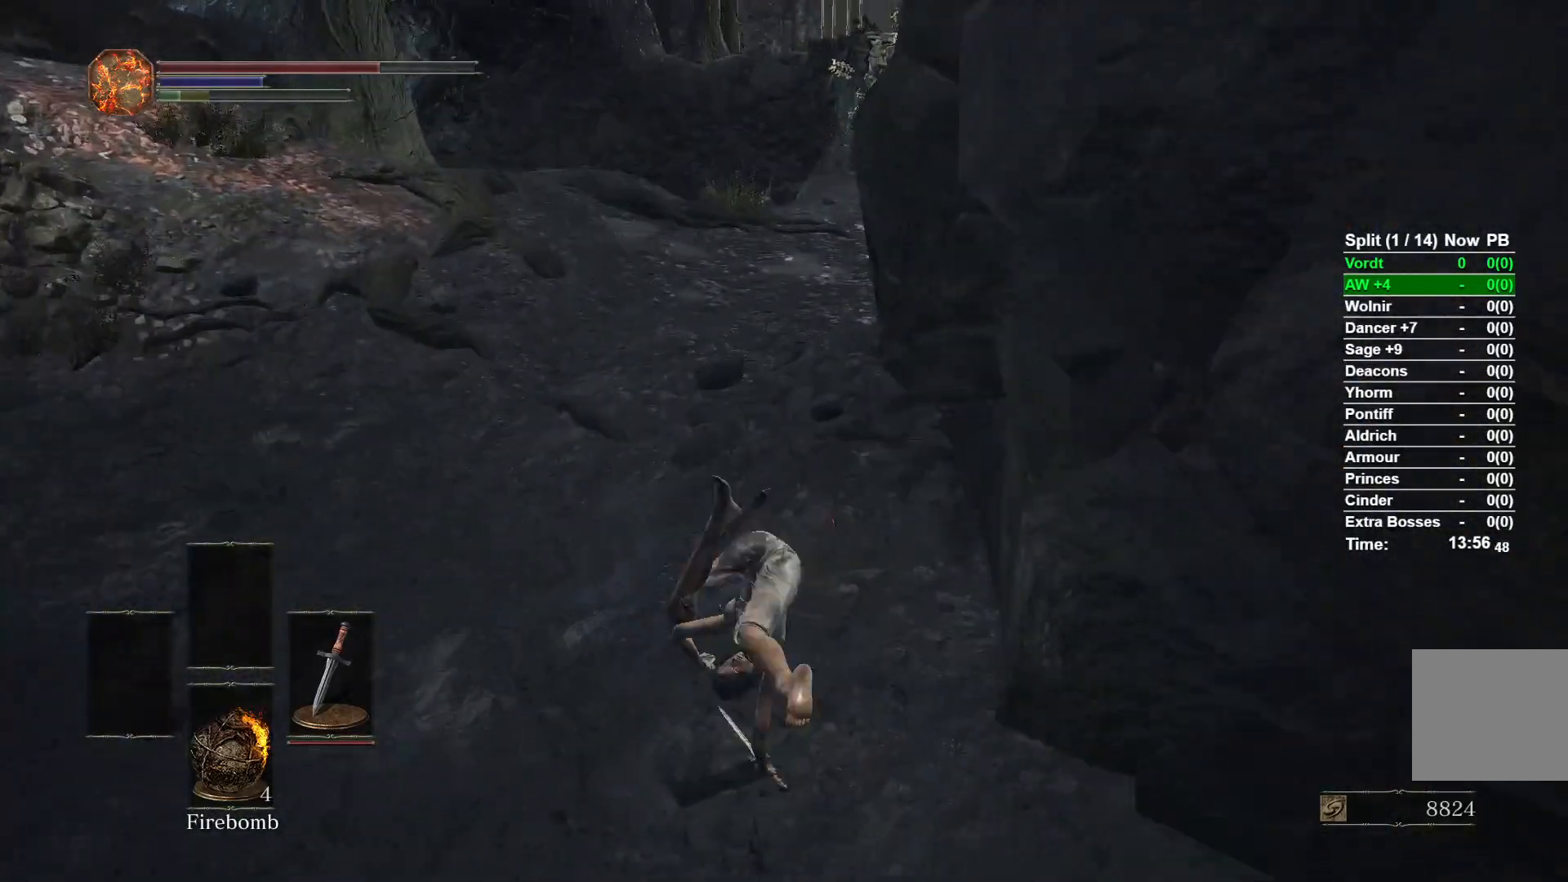
{"dt_ms": 500, "buttons": ["B"], "left_stick": "up", "right_stick": "center", "events": []}
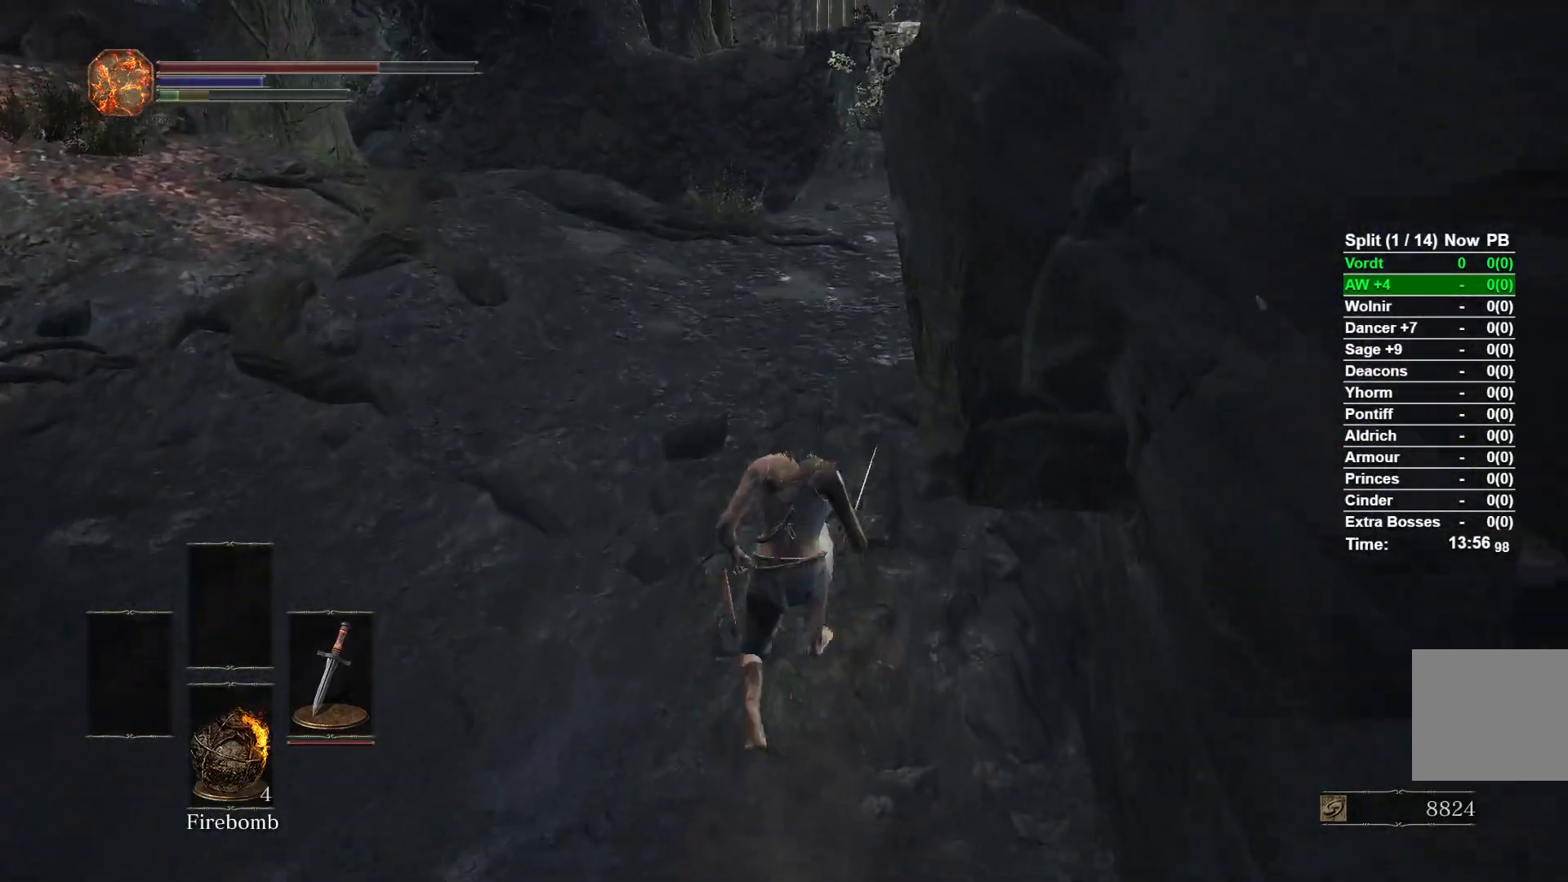
{"dt_ms": 500, "buttons": [], "left_stick": "up", "right_stick": "center", "events": [[133, "right_stick", "right"], [433, "B", "up"], [433, "right_stick", "center"]]}